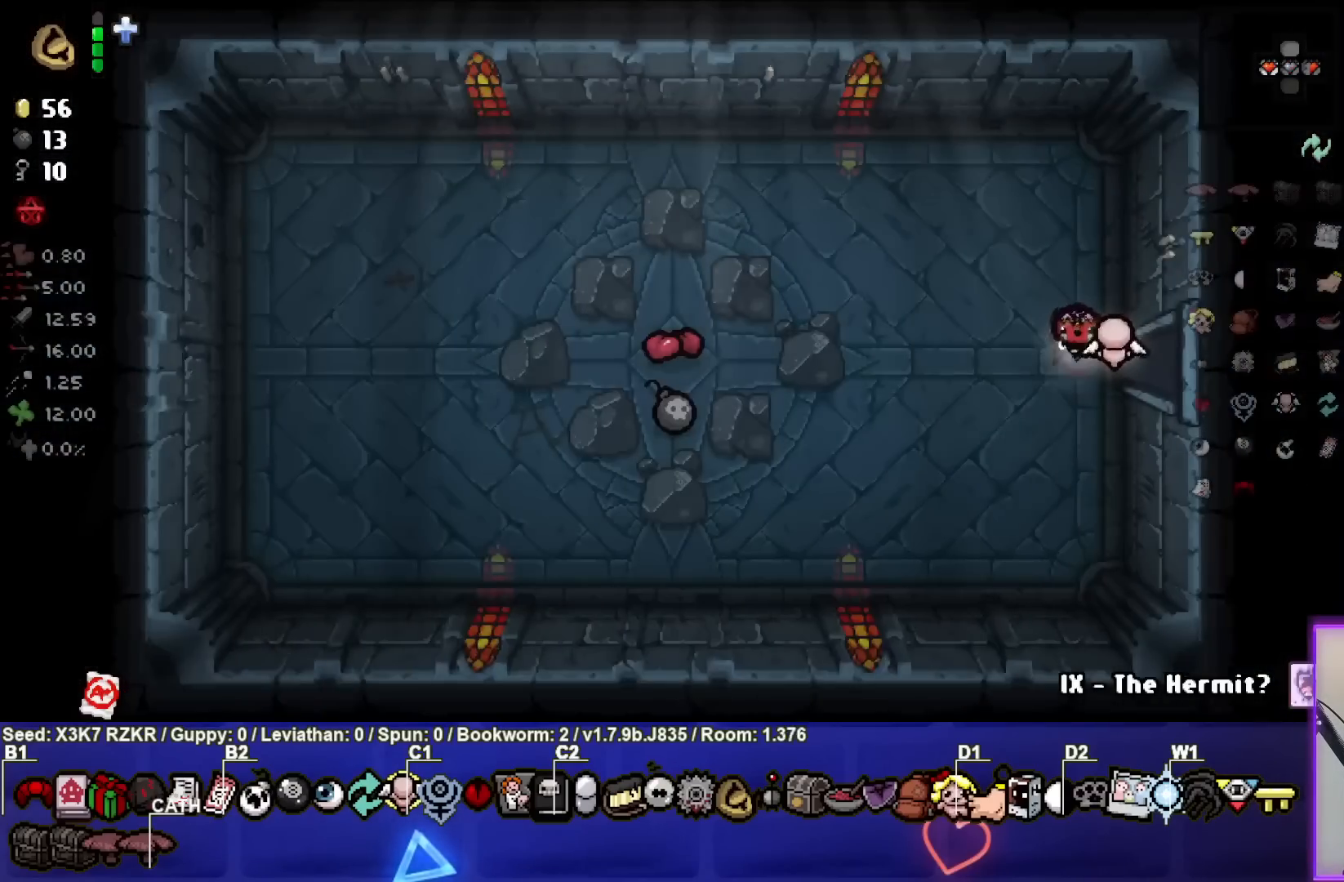
Gameplay with a controller (PlayStation layout); each line is a JSON object with the inputs held at the frame after it. "events" lists button and stick changes between this image and that frame as [ms after this image, input, new state], when the widget could be followed in between. Not read: other_buttons.
{"buttons": [], "left_stick": "left", "right_stick": "center", "events": [[383, "left_stick", "left"]]}
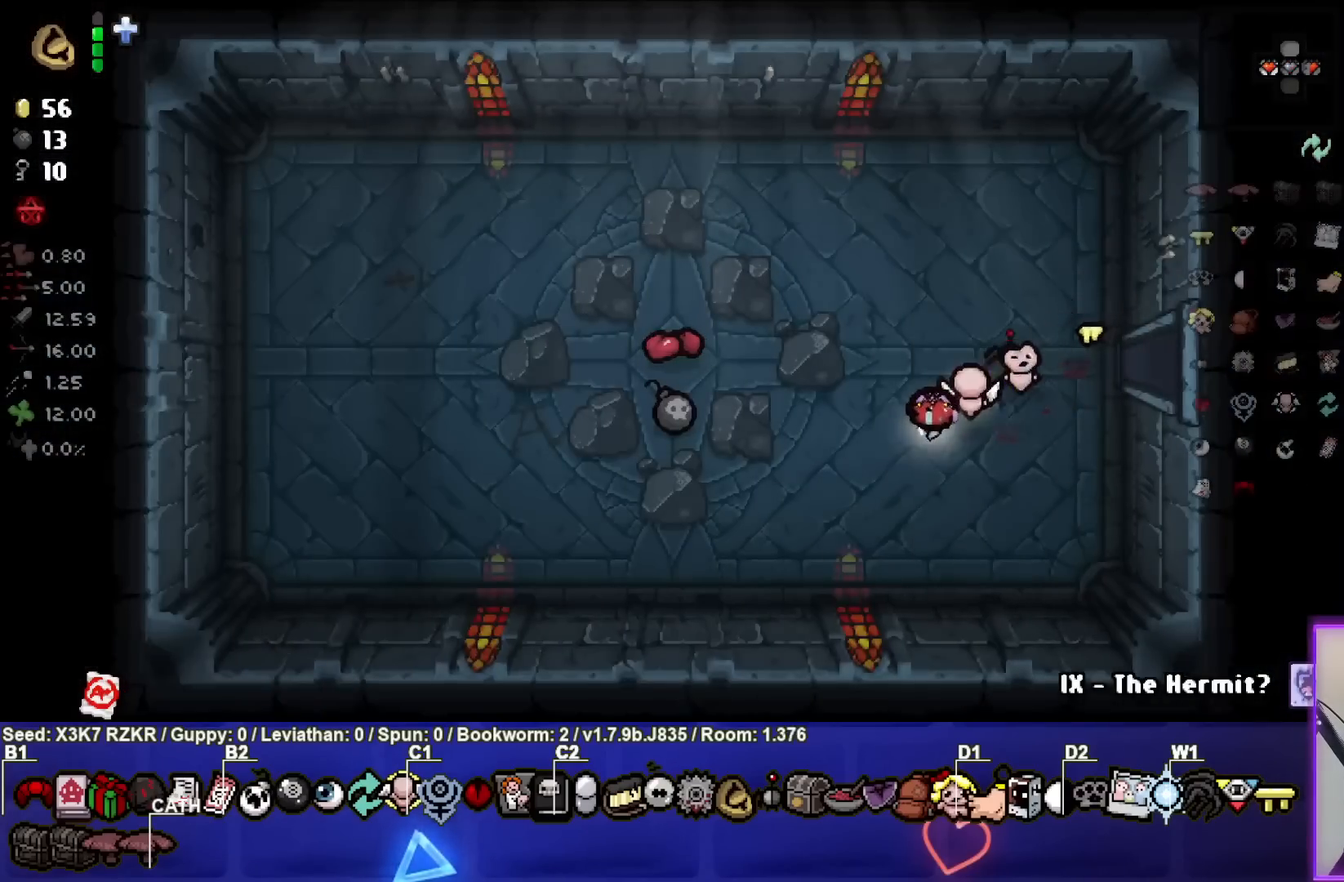
{"buttons": [], "left_stick": "left", "right_stick": "center", "events": []}
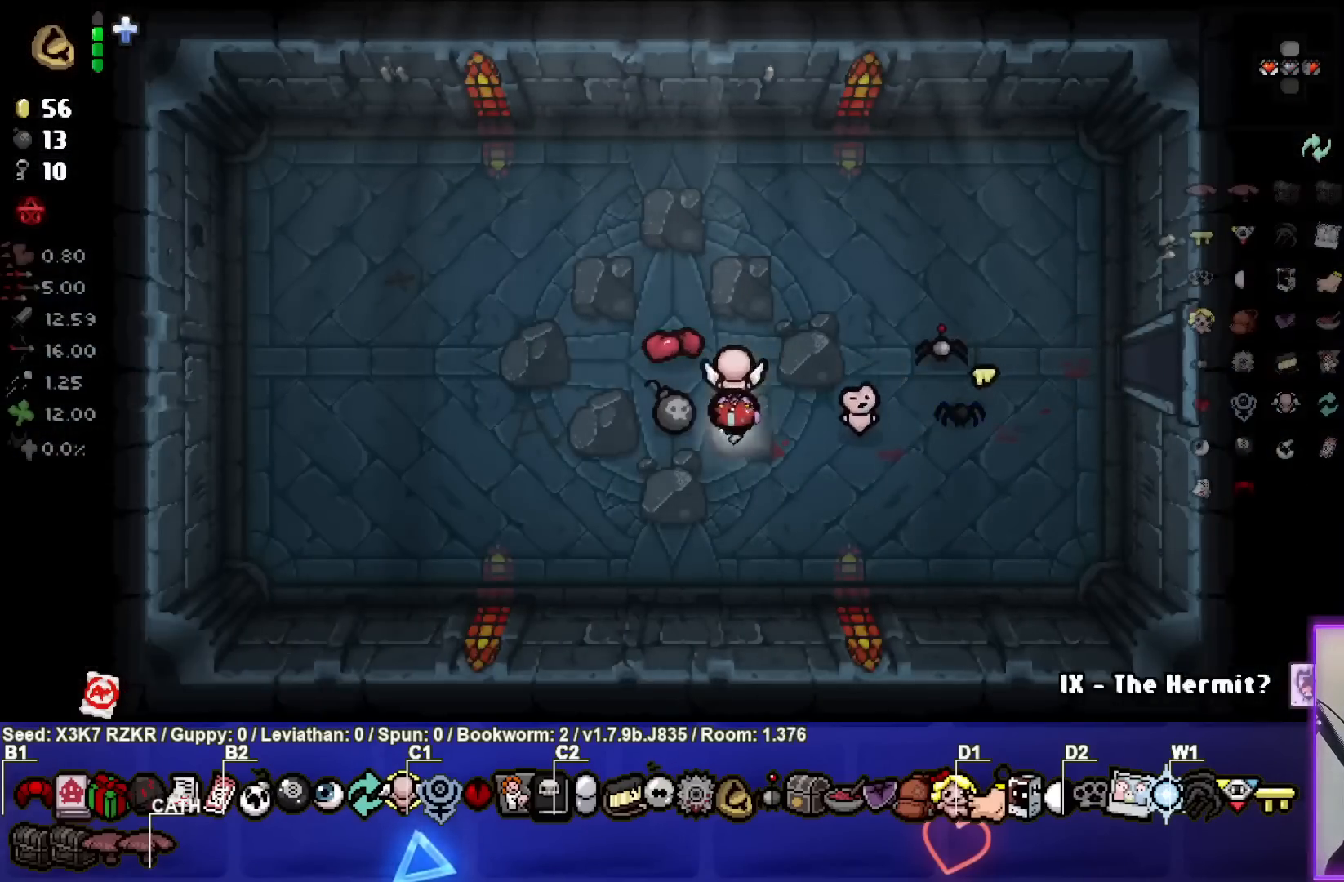
{"buttons": [], "left_stick": "right", "right_stick": "center", "events": [[167, "left_stick", "right"]]}
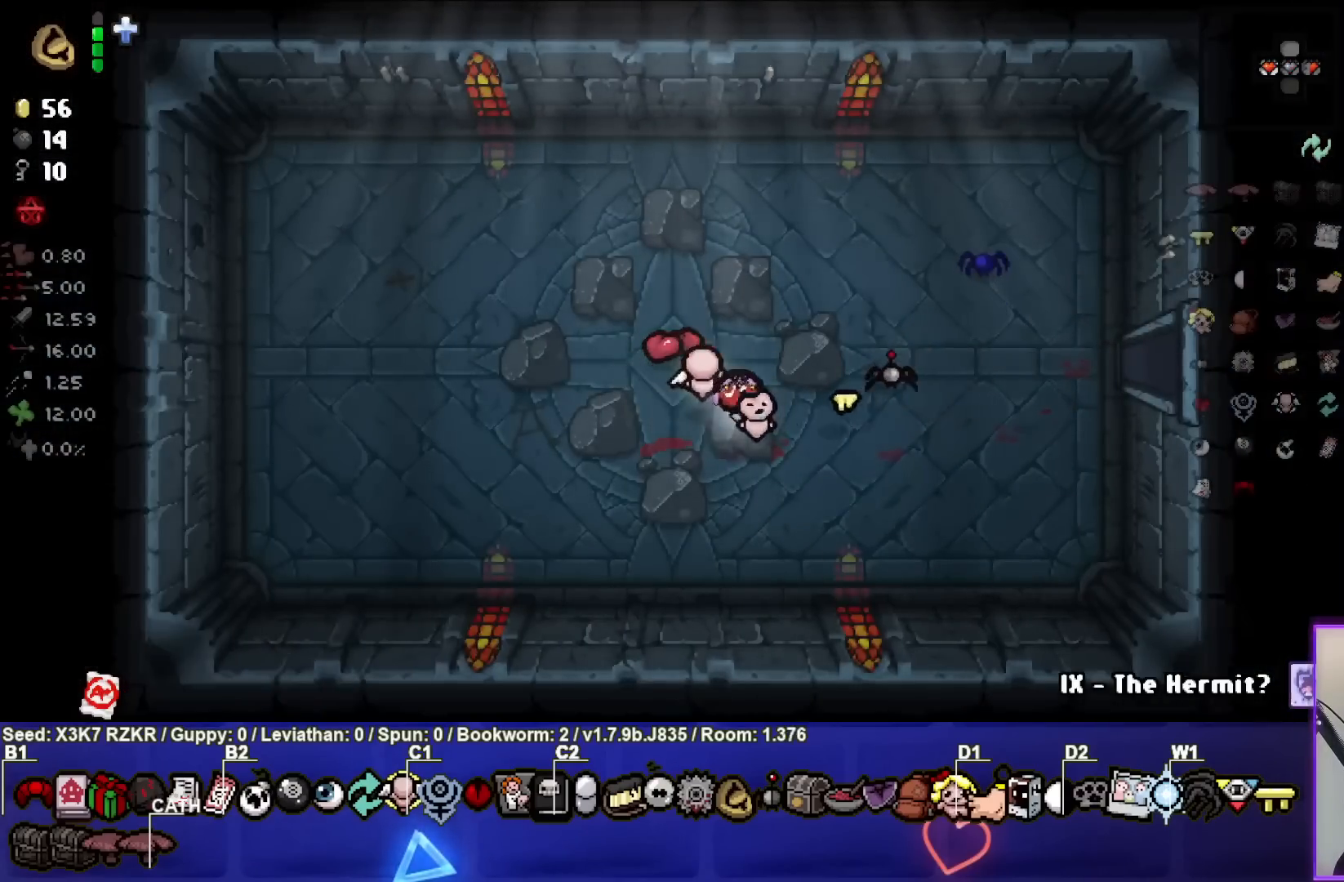
{"buttons": [], "left_stick": "right", "right_stick": "center", "events": []}
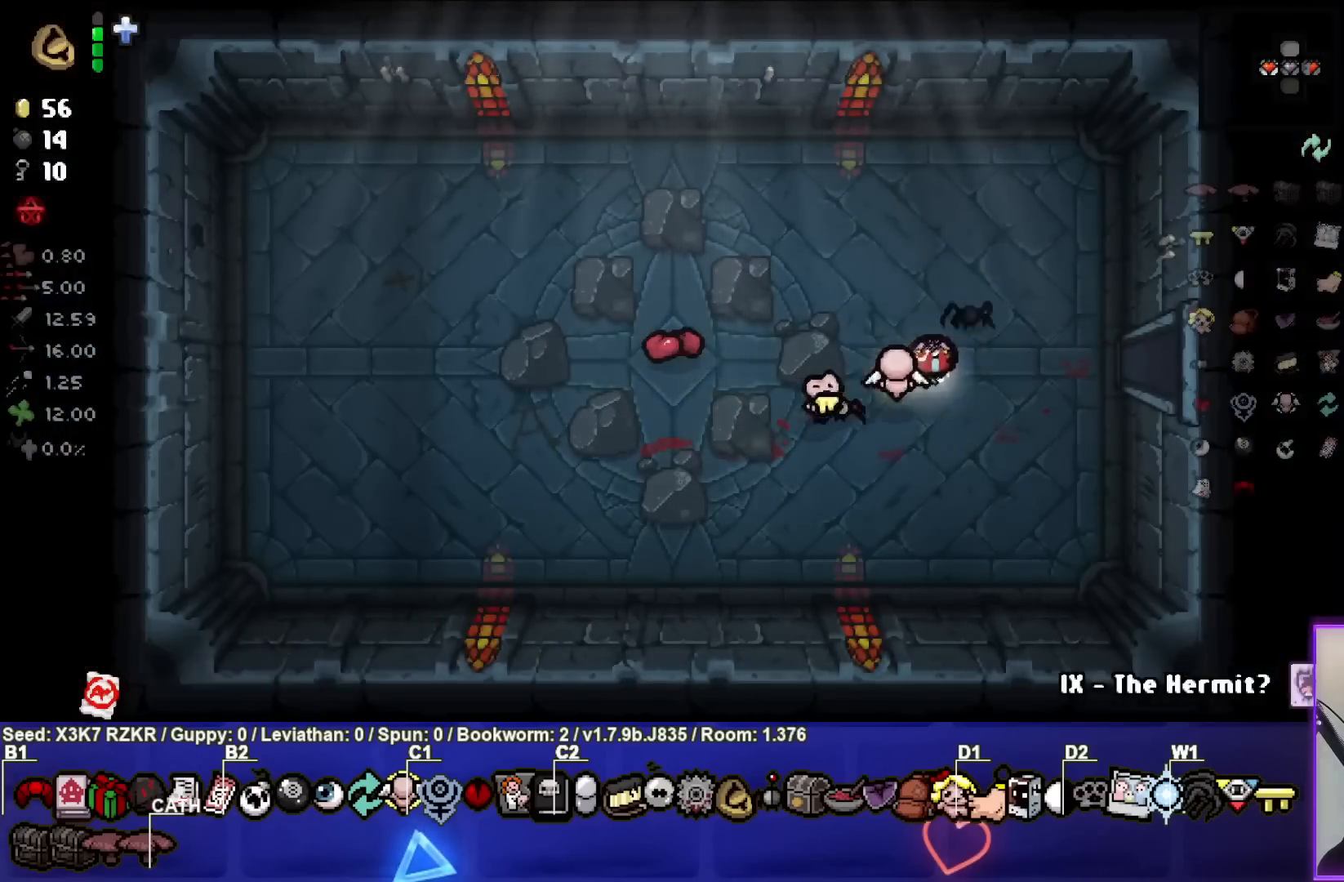
{"buttons": [], "left_stick": "right", "right_stick": "center", "events": []}
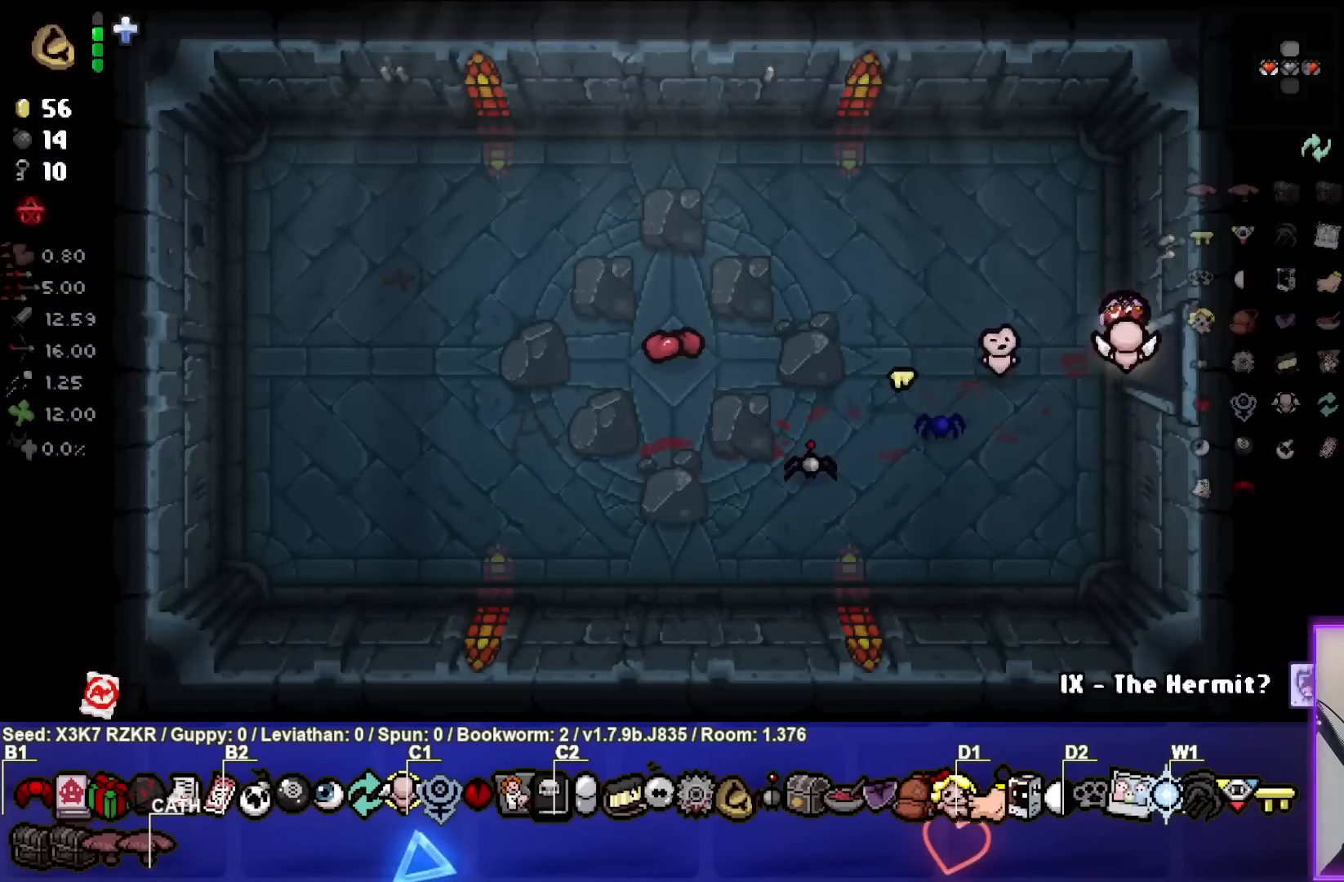
{"buttons": [], "left_stick": "right", "right_stick": "center", "events": []}
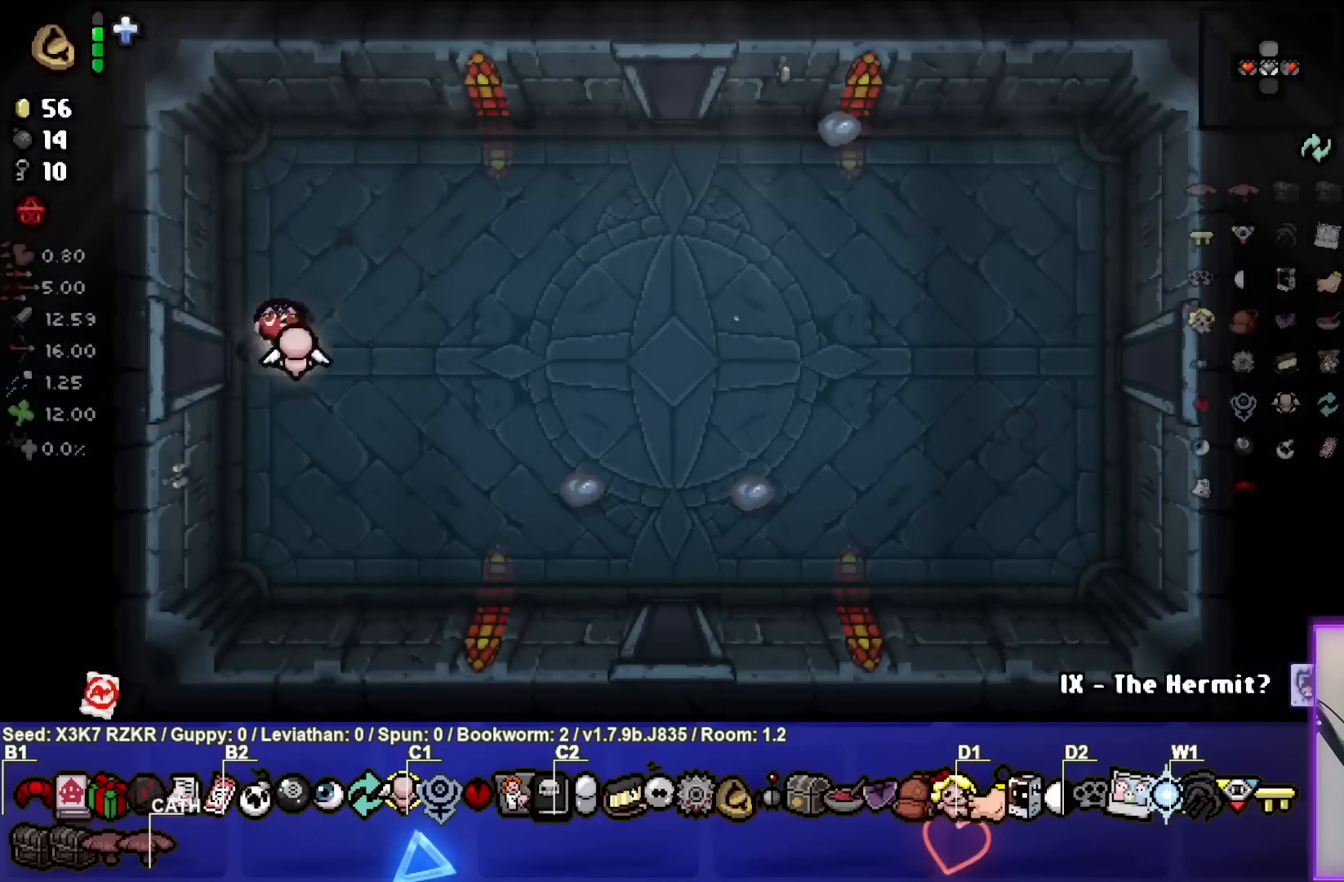
{"buttons": [], "left_stick": "down-right", "right_stick": "center", "events": [[67, "left_stick", "down-right"]]}
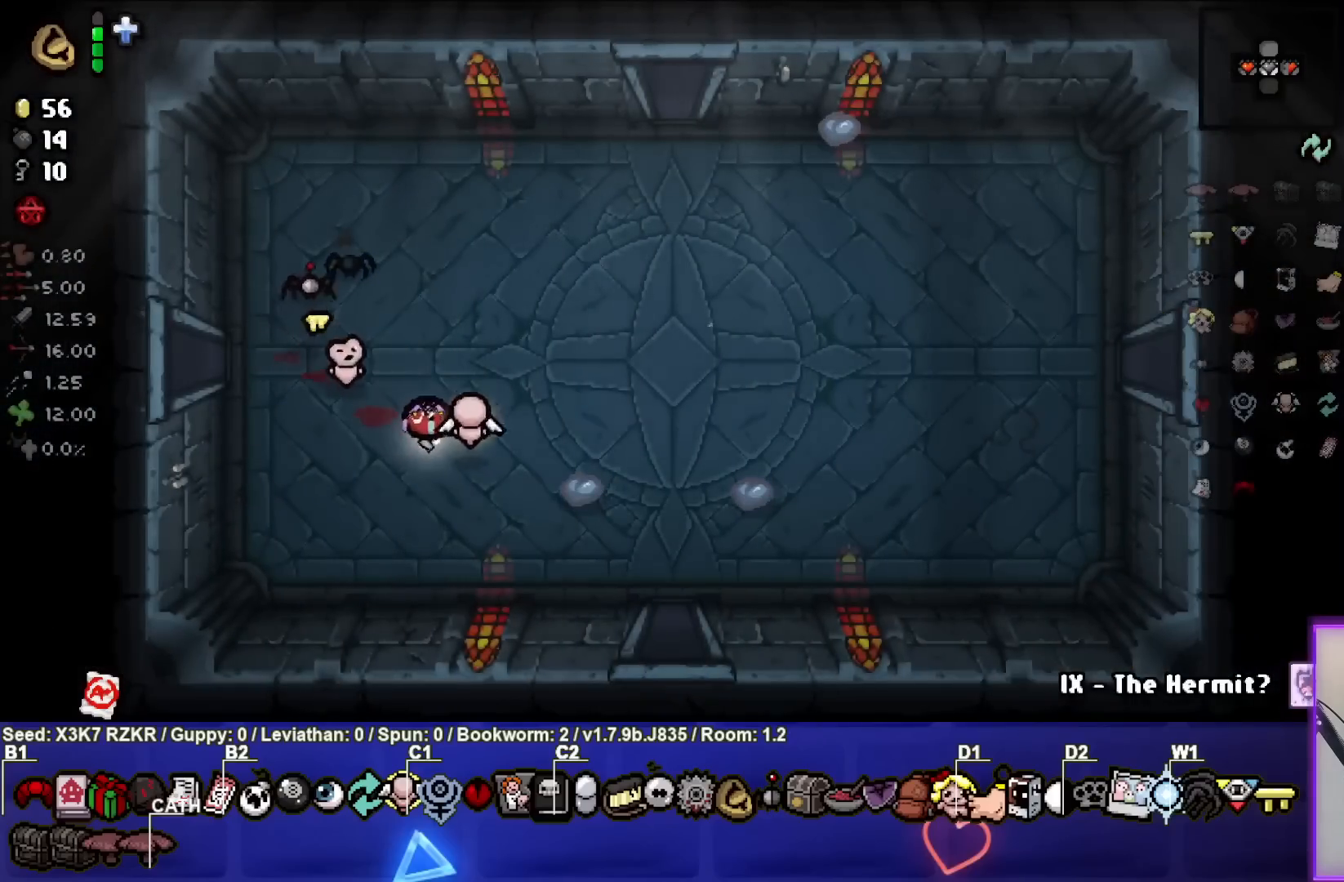
{"buttons": [], "left_stick": "down-right", "right_stick": "center", "events": []}
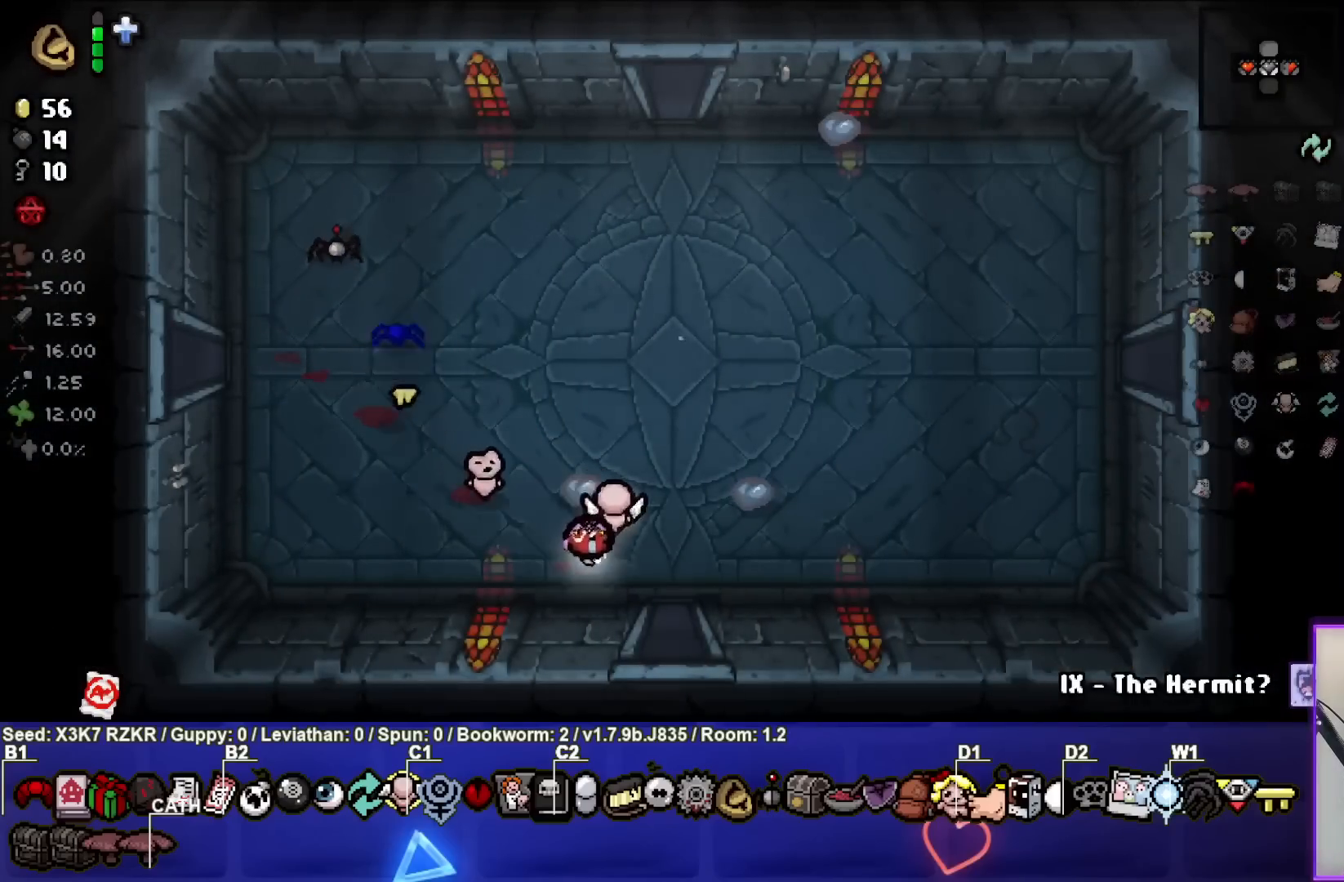
{"buttons": [], "left_stick": "down", "right_stick": "center", "events": [[217, "left_stick", "down"]]}
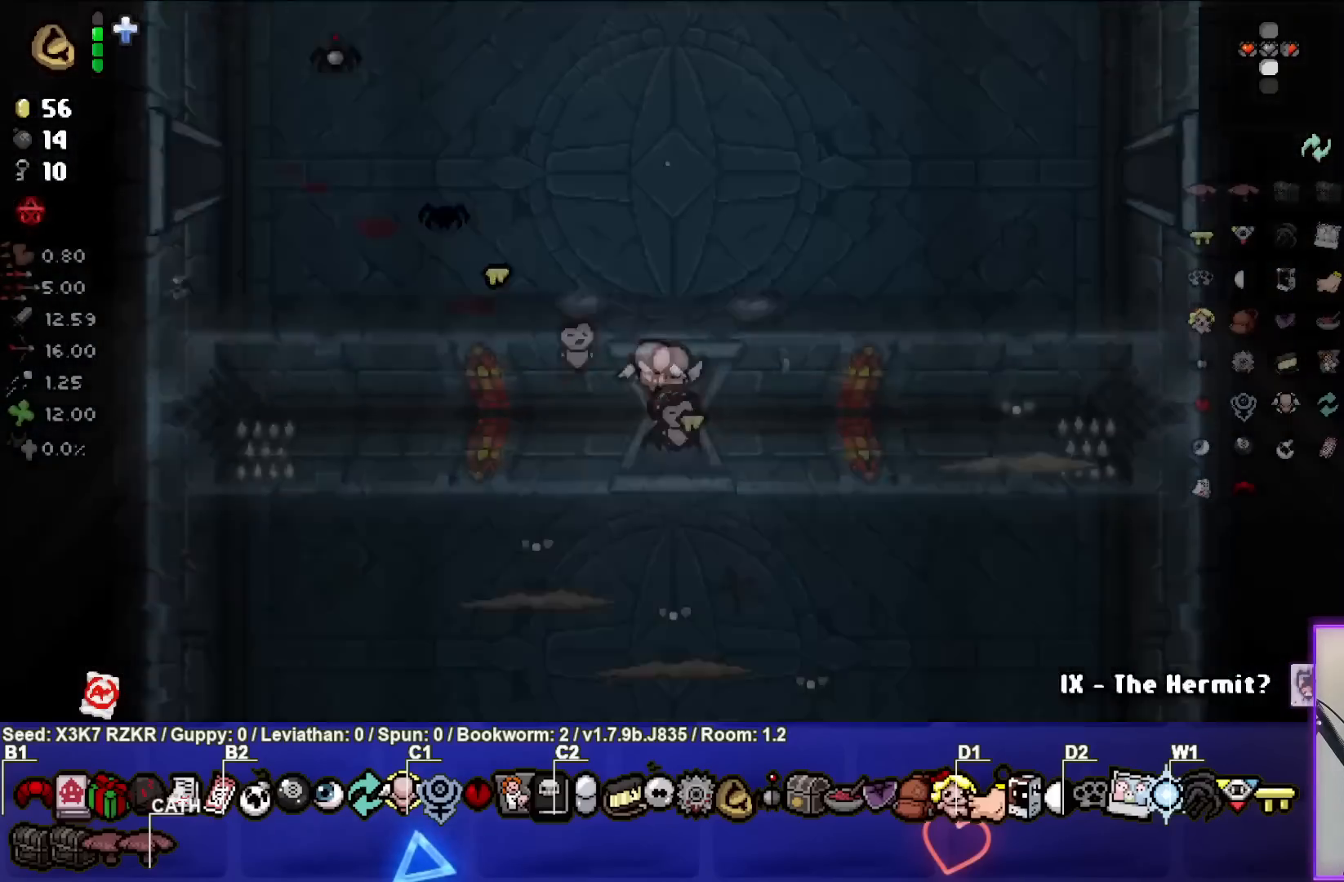
{"buttons": [], "left_stick": "center", "right_stick": "down", "events": [[17, "right_stick", "down"], [67, "left_stick", "center"]]}
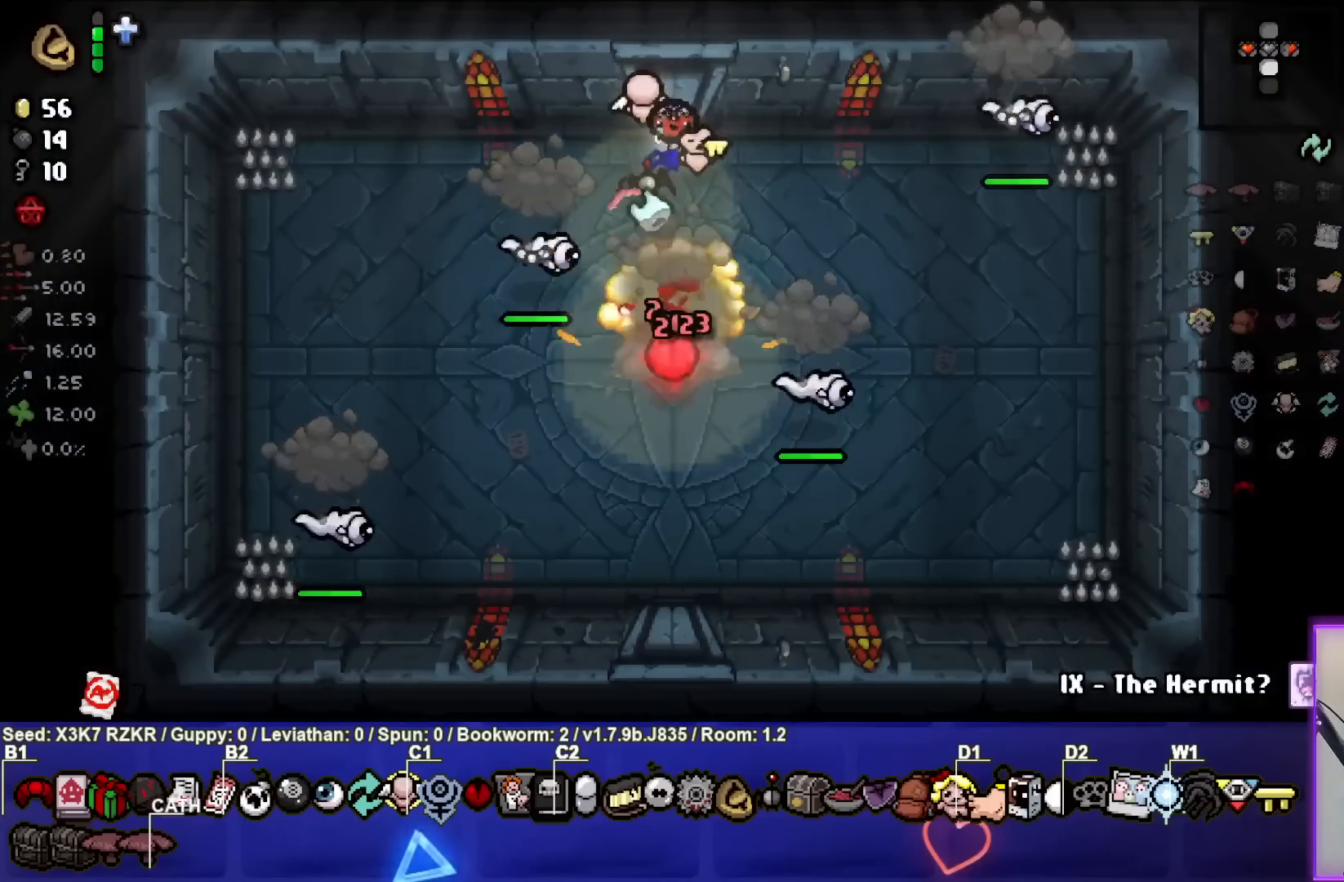
{"buttons": [], "left_stick": "left", "right_stick": "down-right", "events": [[17, "left_stick", "left"], [117, "left_stick", "up-left"], [400, "left_stick", "left"], [417, "right_stick", "down-right"]]}
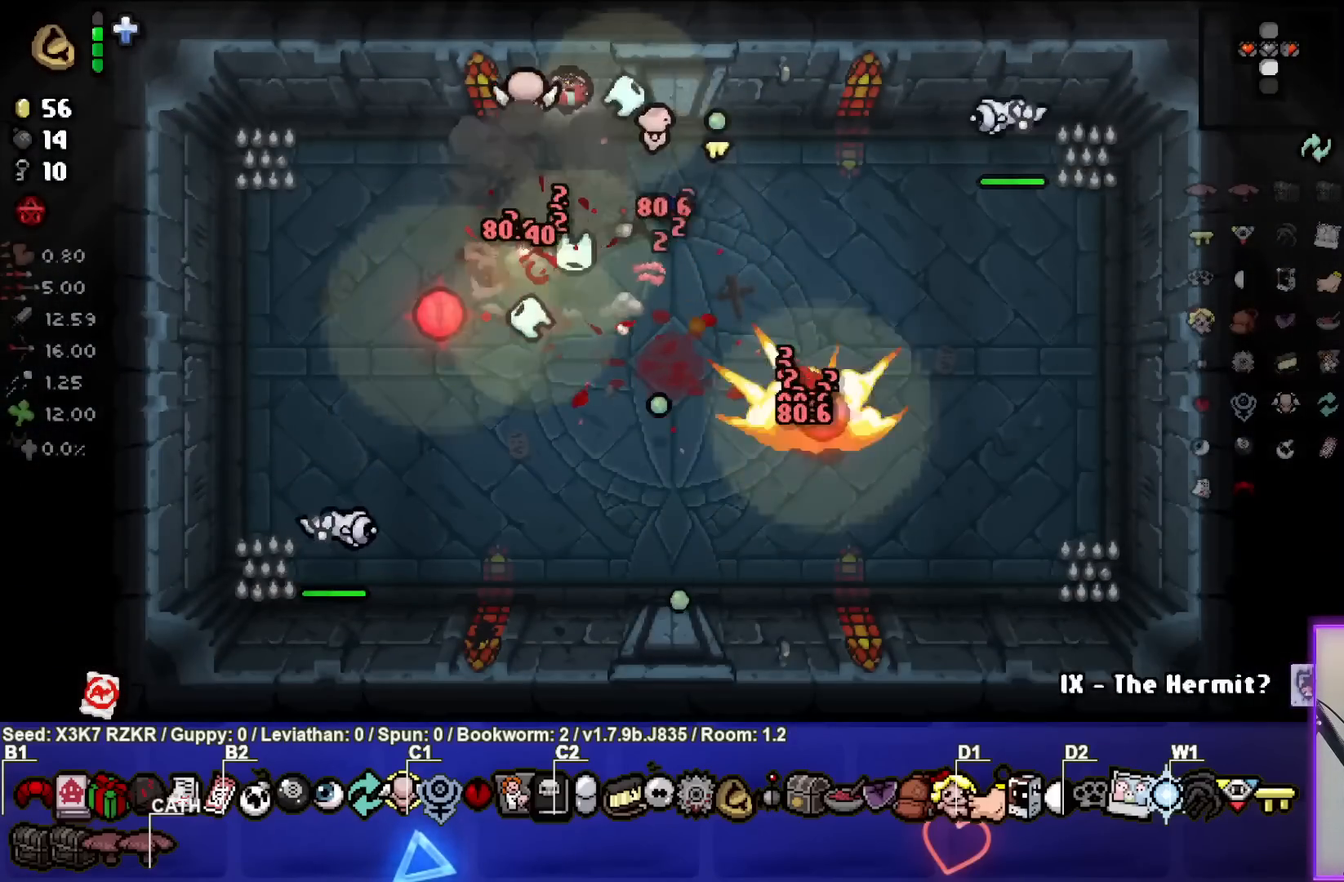
{"buttons": [], "left_stick": "down-left", "right_stick": "down-right", "events": [[433, "left_stick", "down-left"]]}
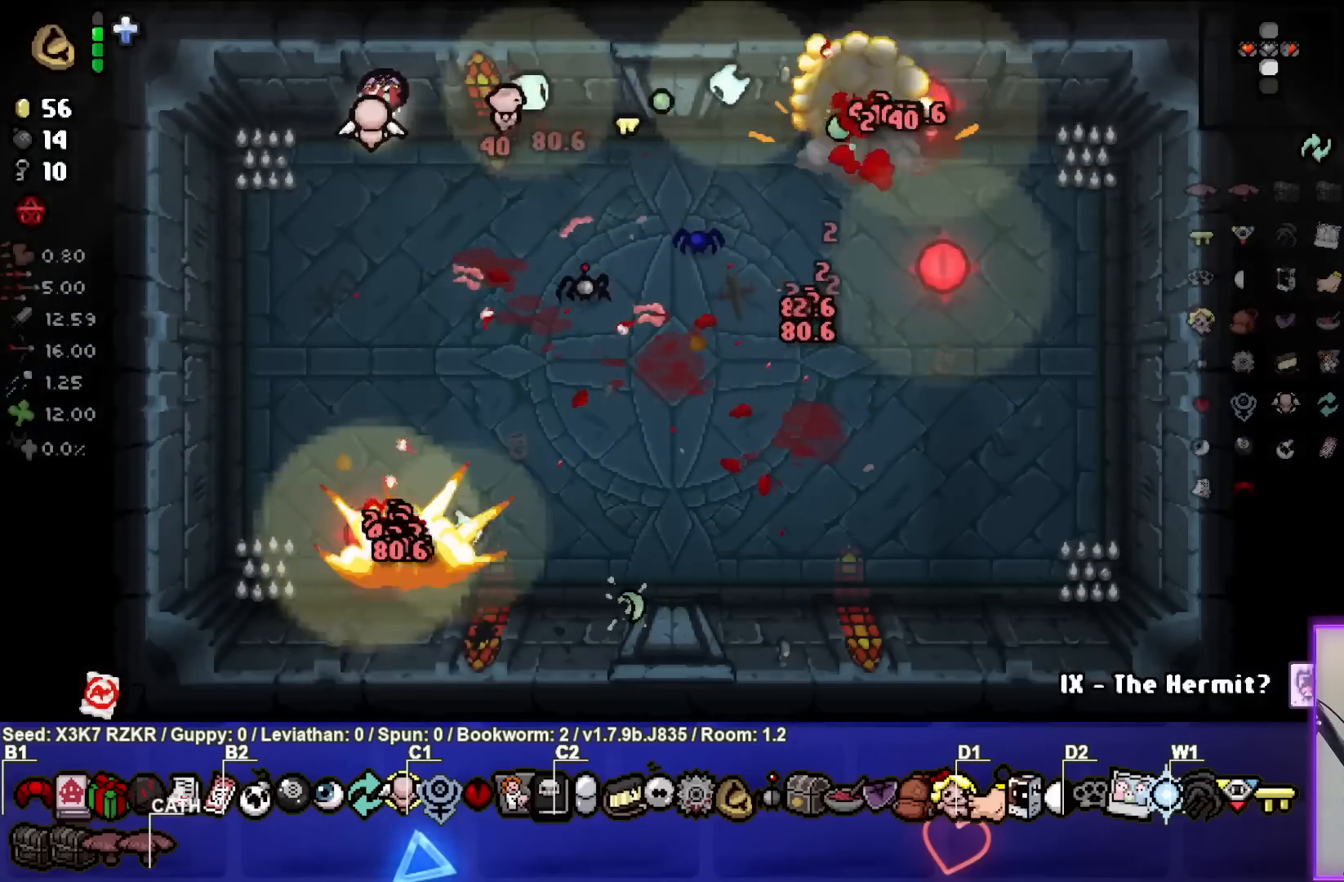
{"buttons": [], "left_stick": "down-right", "right_stick": "center", "events": [[383, "right_stick", "center"], [400, "left_stick", "down-right"]]}
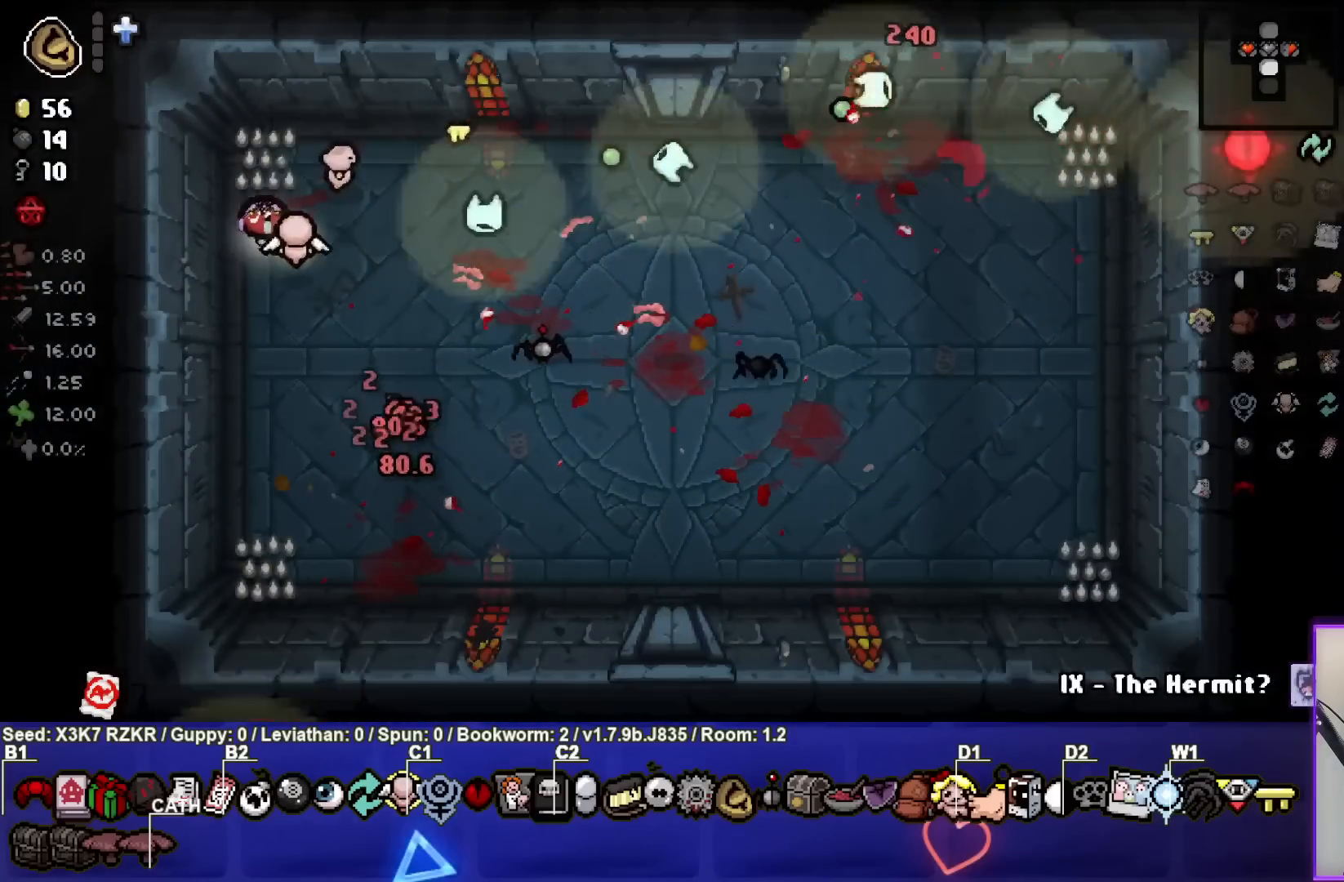
{"buttons": [], "left_stick": "right", "right_stick": "center", "events": [[333, "left_stick", "right"]]}
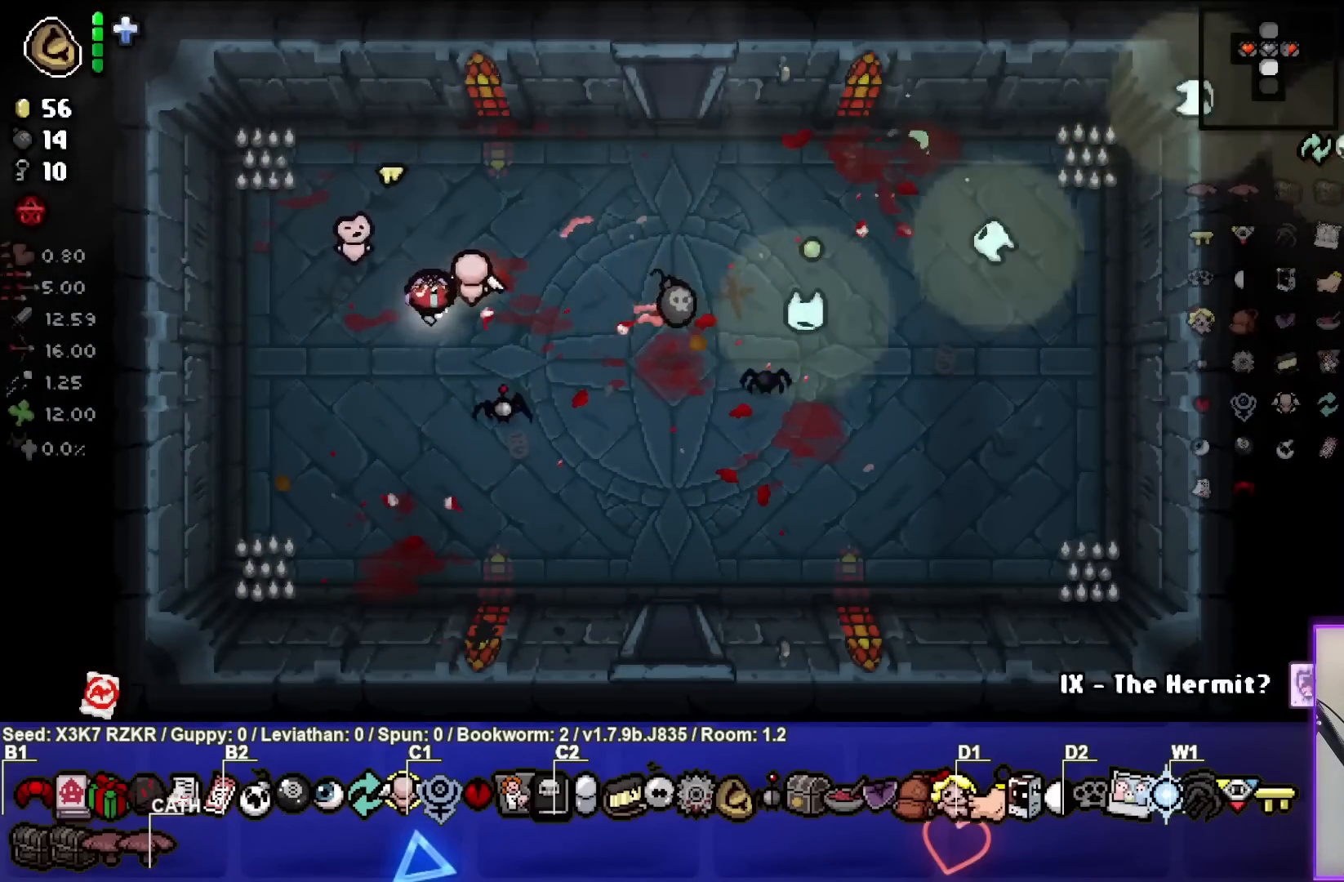
{"buttons": [], "left_stick": "right", "right_stick": "center", "events": []}
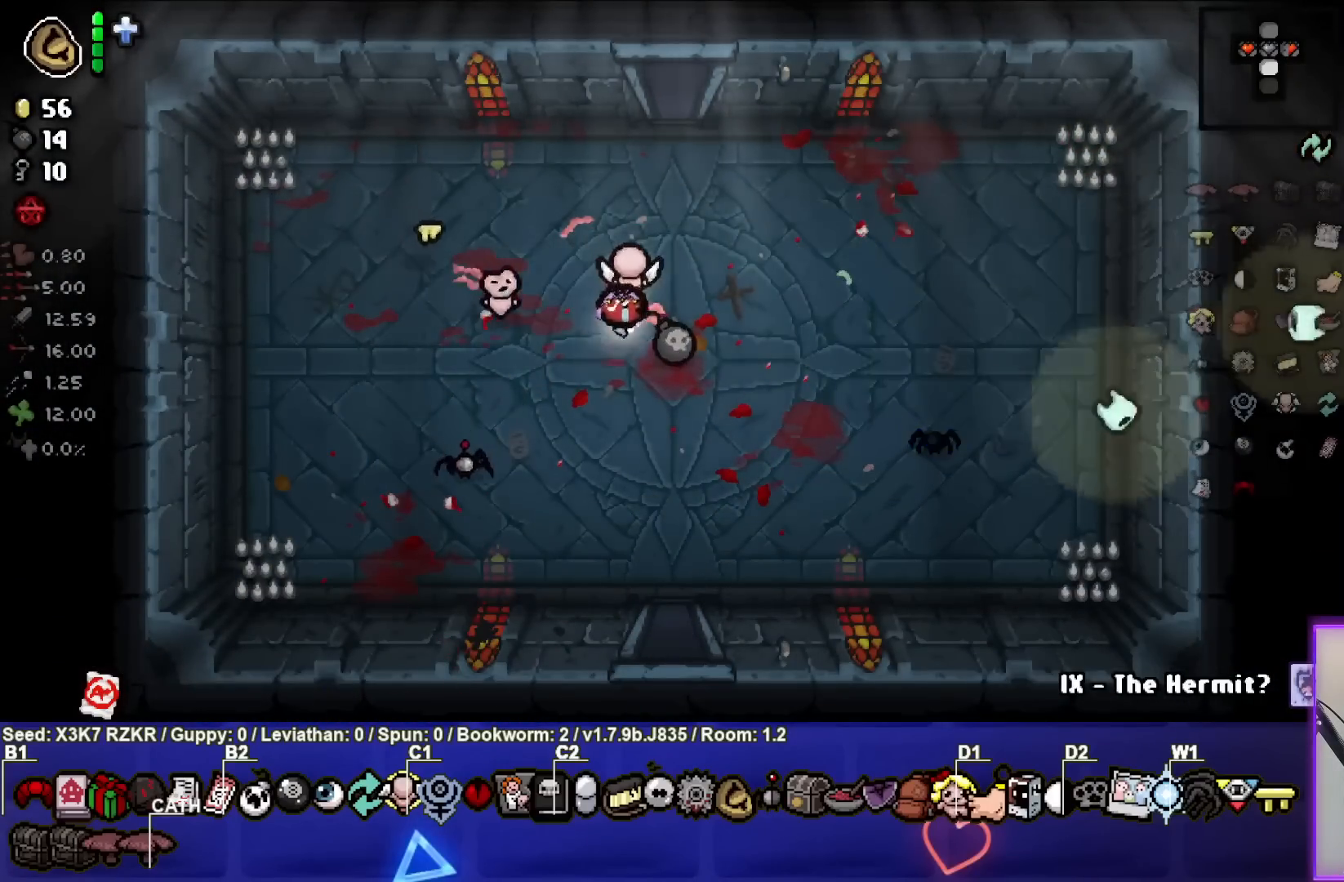
{"buttons": [], "left_stick": "down-left", "right_stick": "center", "events": [[267, "left_stick", "down"], [417, "left_stick", "down-left"]]}
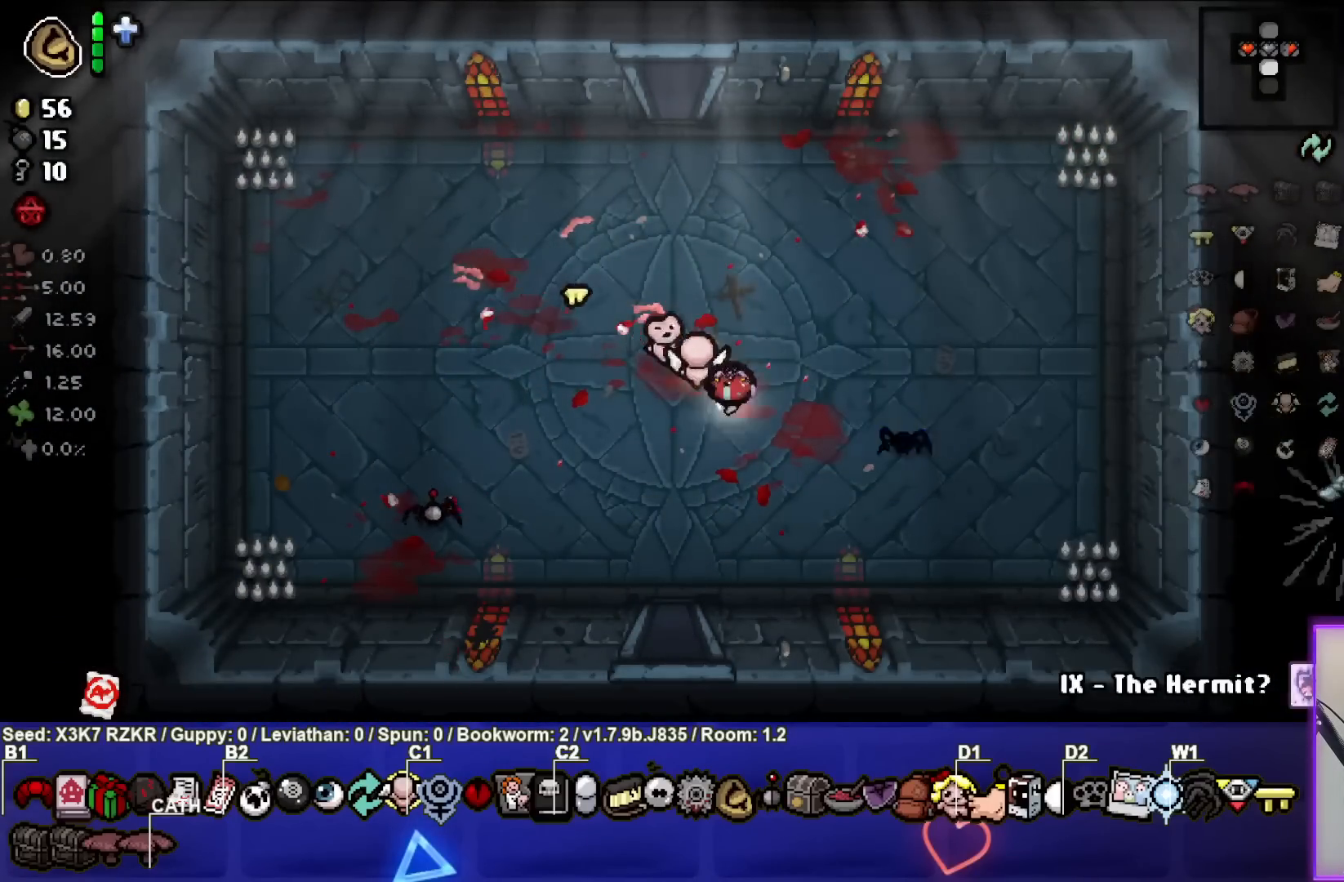
{"buttons": [], "left_stick": "left", "right_stick": "center", "events": [[50, "left_stick", "left"]]}
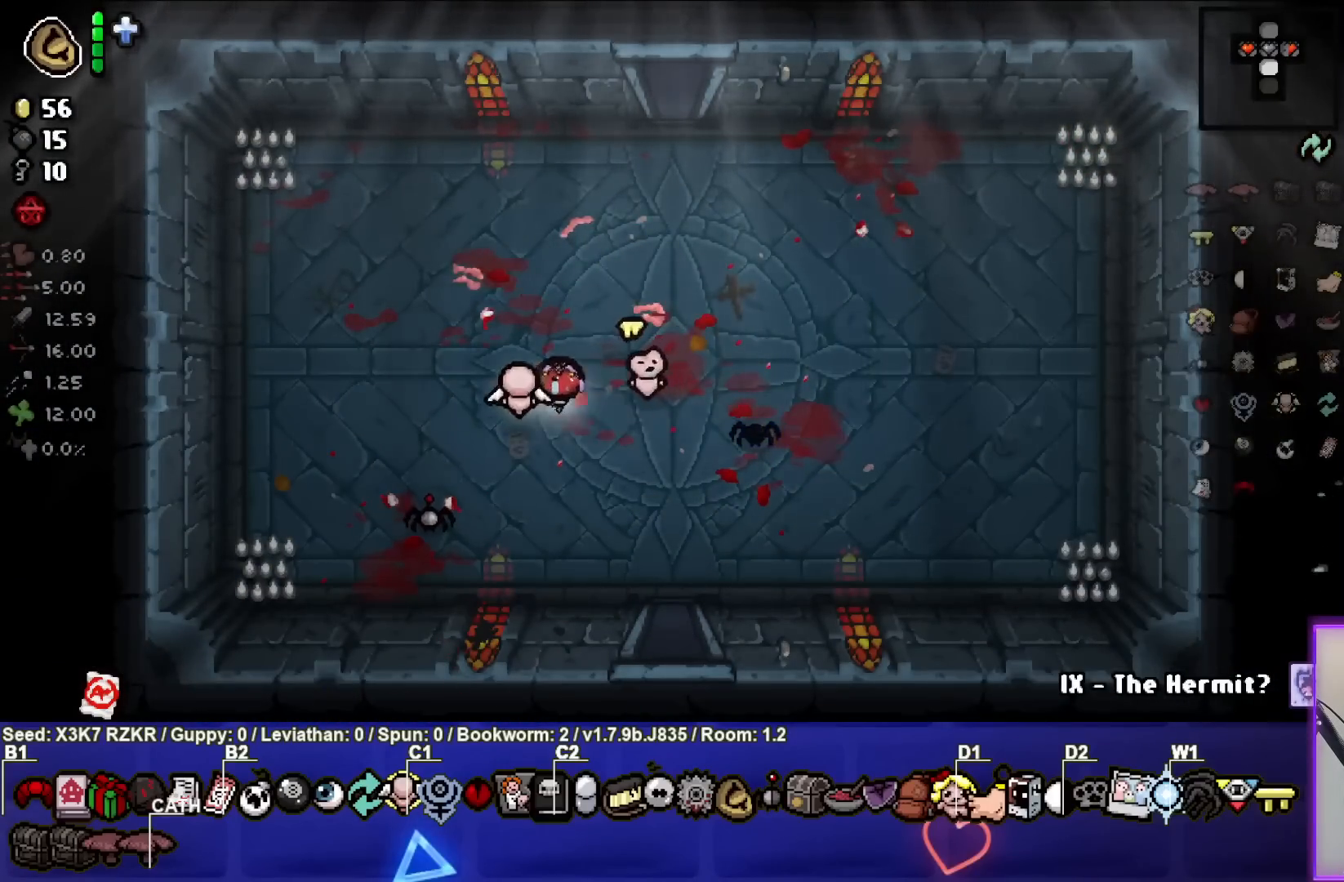
{"buttons": [], "left_stick": "left", "right_stick": "center", "events": []}
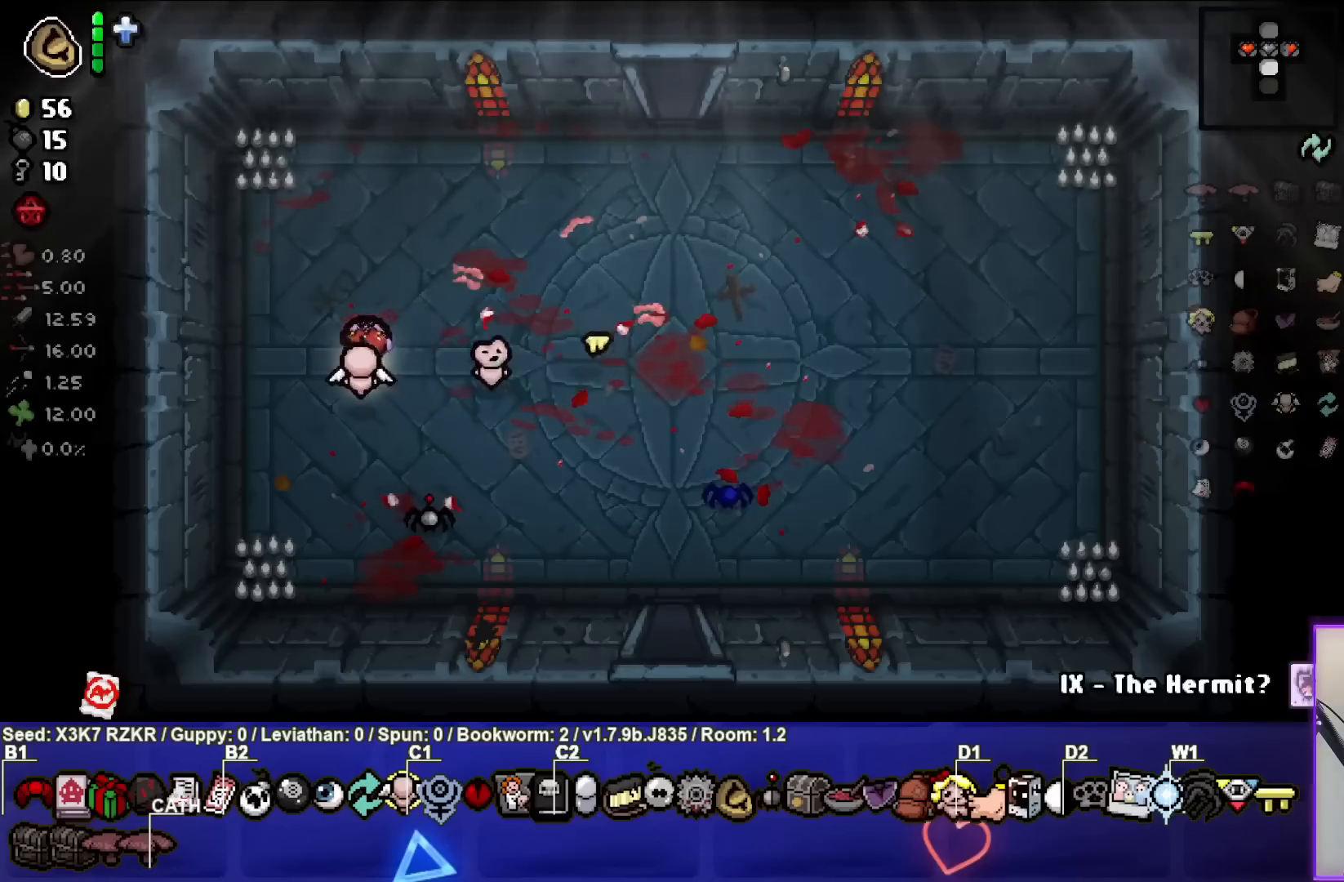
{"buttons": ["L1"], "left_stick": "right", "right_stick": "center", "events": [[333, "left_stick", "center"], [383, "left_stick", "right"], [417, "L1", "down"]]}
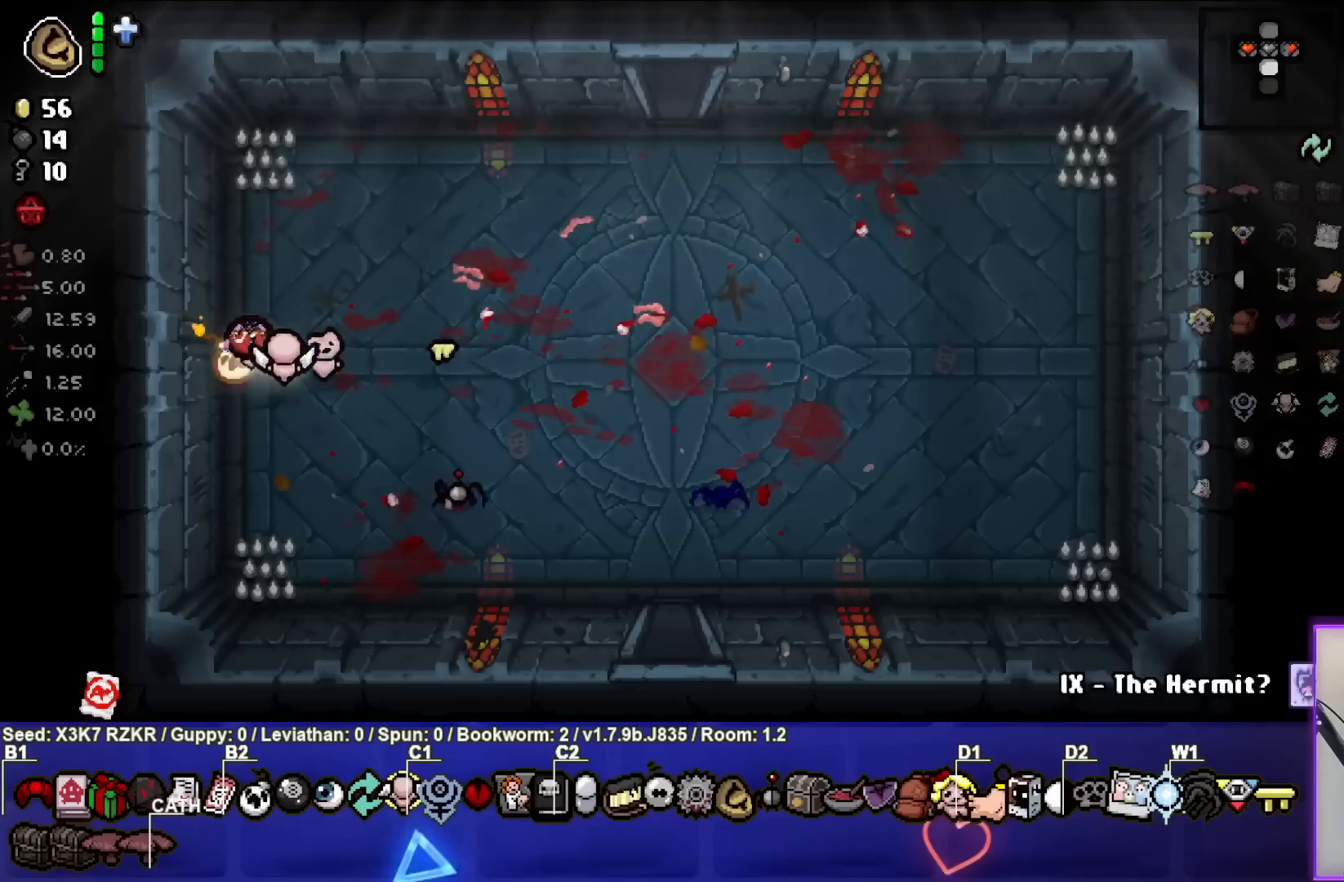
{"buttons": [], "left_stick": "right", "right_stick": "center", "events": [[17, "L1", "up"]]}
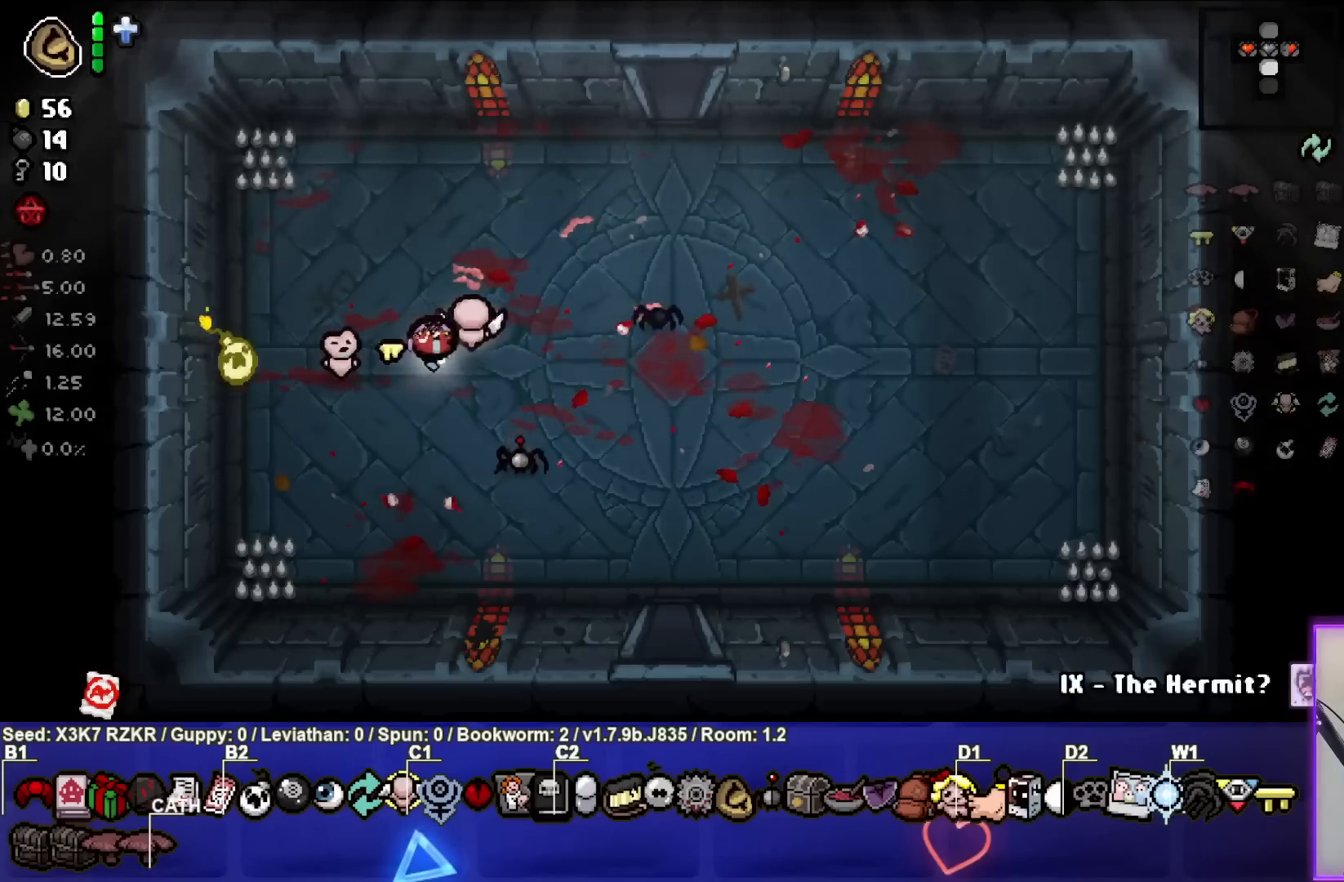
{"buttons": [], "left_stick": "down-right", "right_stick": "center", "events": [[450, "left_stick", "down-right"]]}
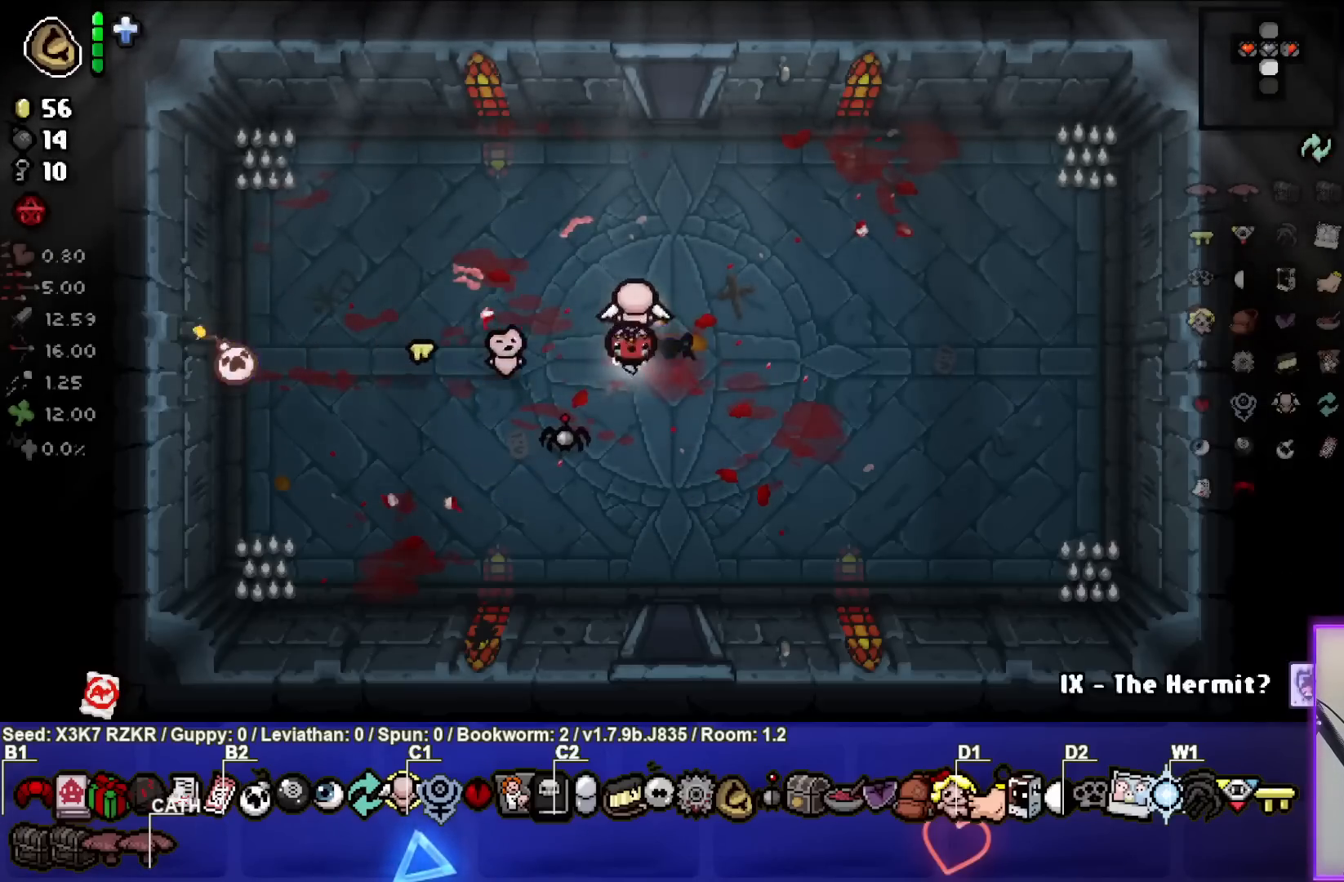
{"buttons": [], "left_stick": "down", "right_stick": "center", "events": [[150, "left_stick", "center"], [367, "left_stick", "down"]]}
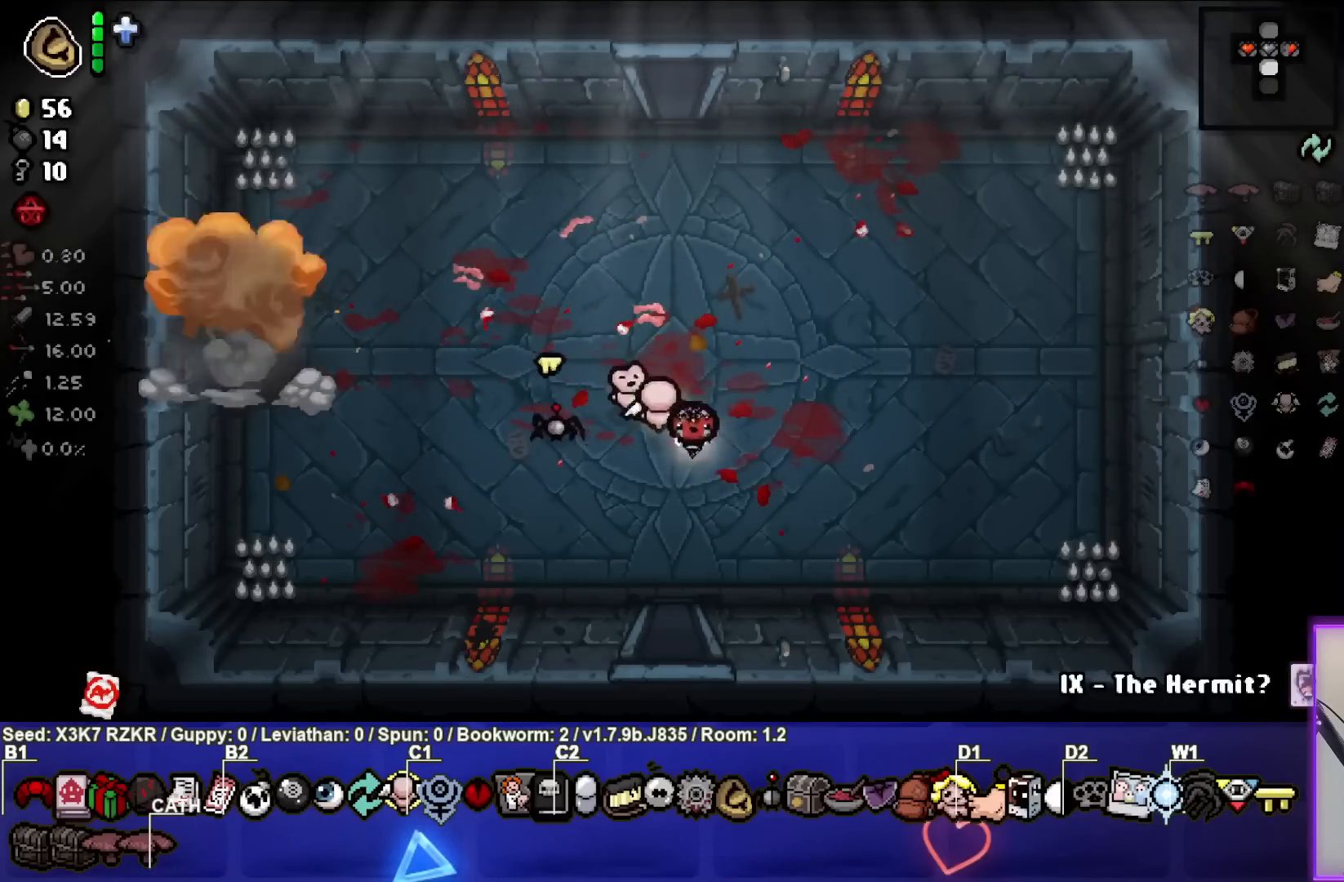
{"buttons": [], "left_stick": "down", "right_stick": "center", "events": []}
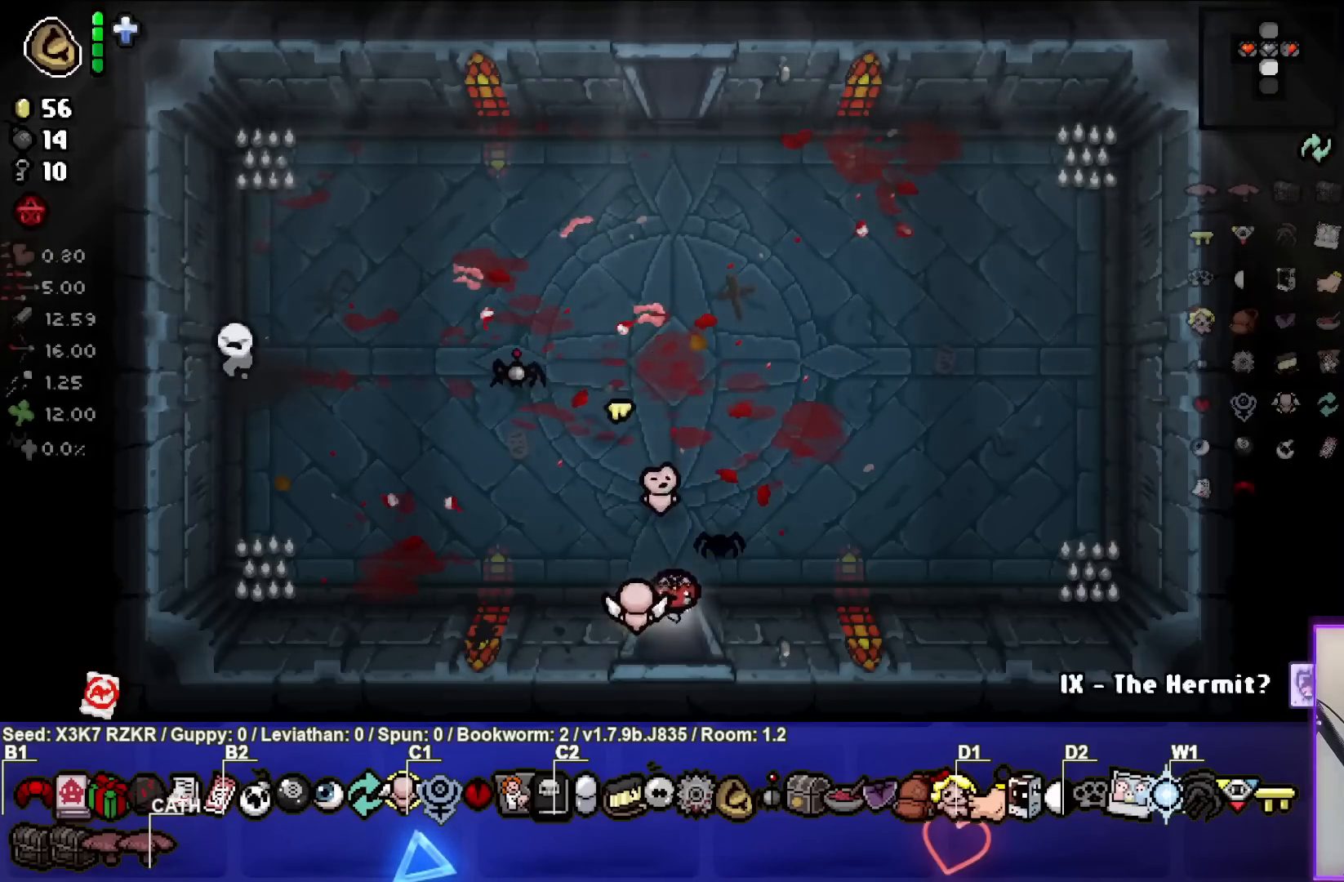
{"buttons": [], "left_stick": "center", "right_stick": "down", "events": [[217, "left_stick", "center"], [233, "right_stick", "down"]]}
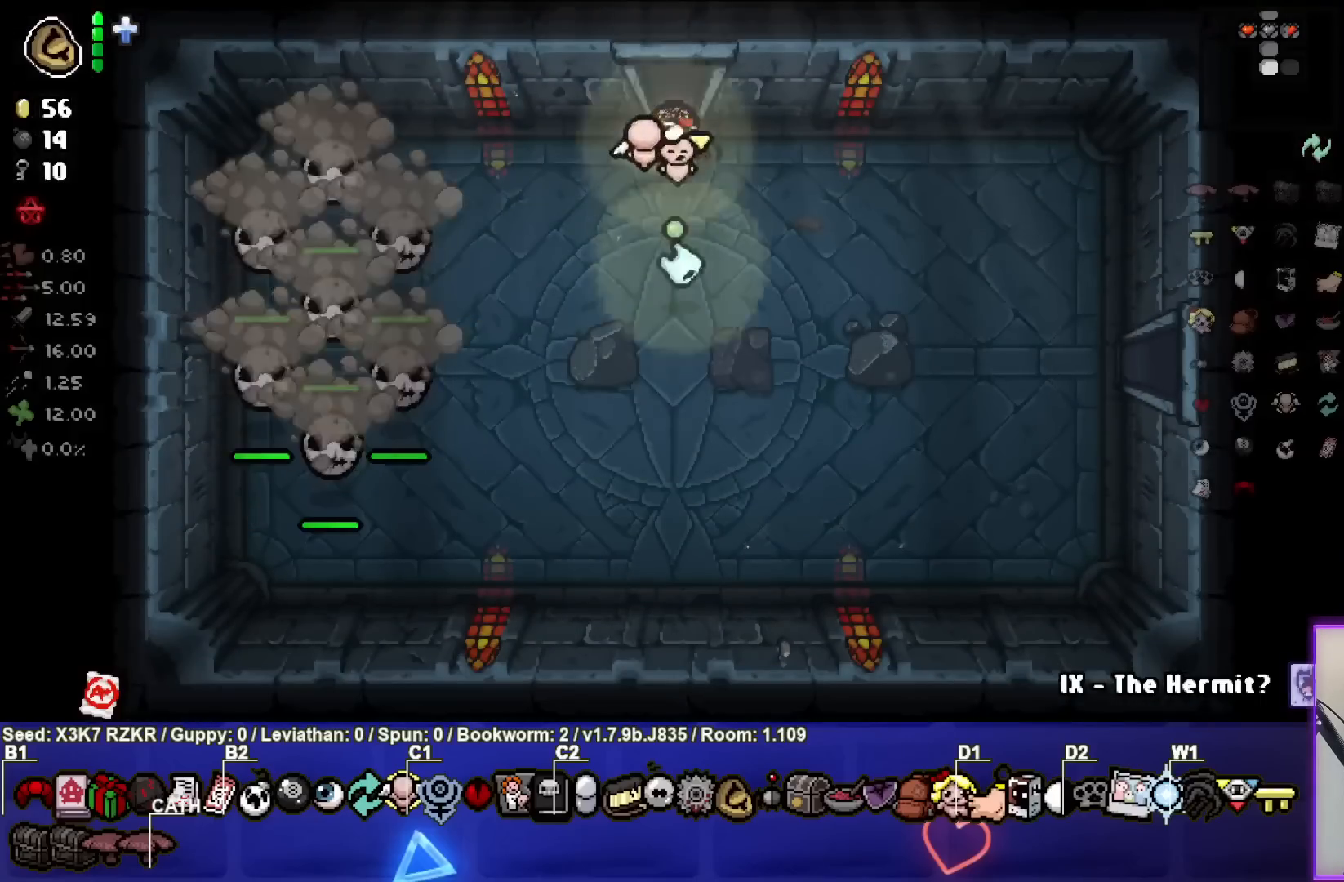
{"buttons": [], "left_stick": "down-right", "right_stick": "left", "events": [[50, "left_stick", "left"], [167, "right_stick", "down-left"], [233, "left_stick", "down"], [283, "right_stick", "left"], [400, "left_stick", "down-right"]]}
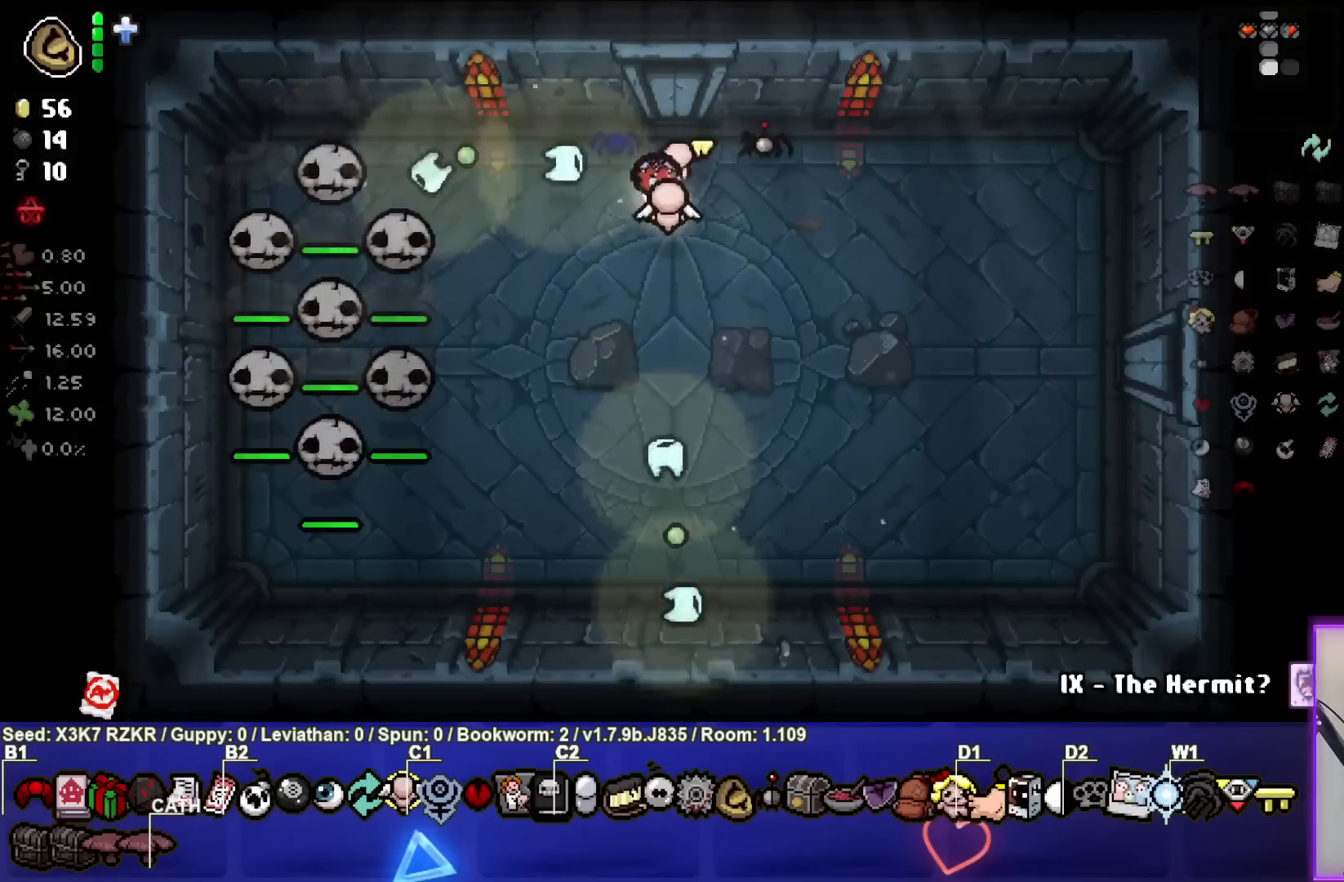
{"buttons": [], "left_stick": "down", "right_stick": "left", "events": [[200, "left_stick", "down"]]}
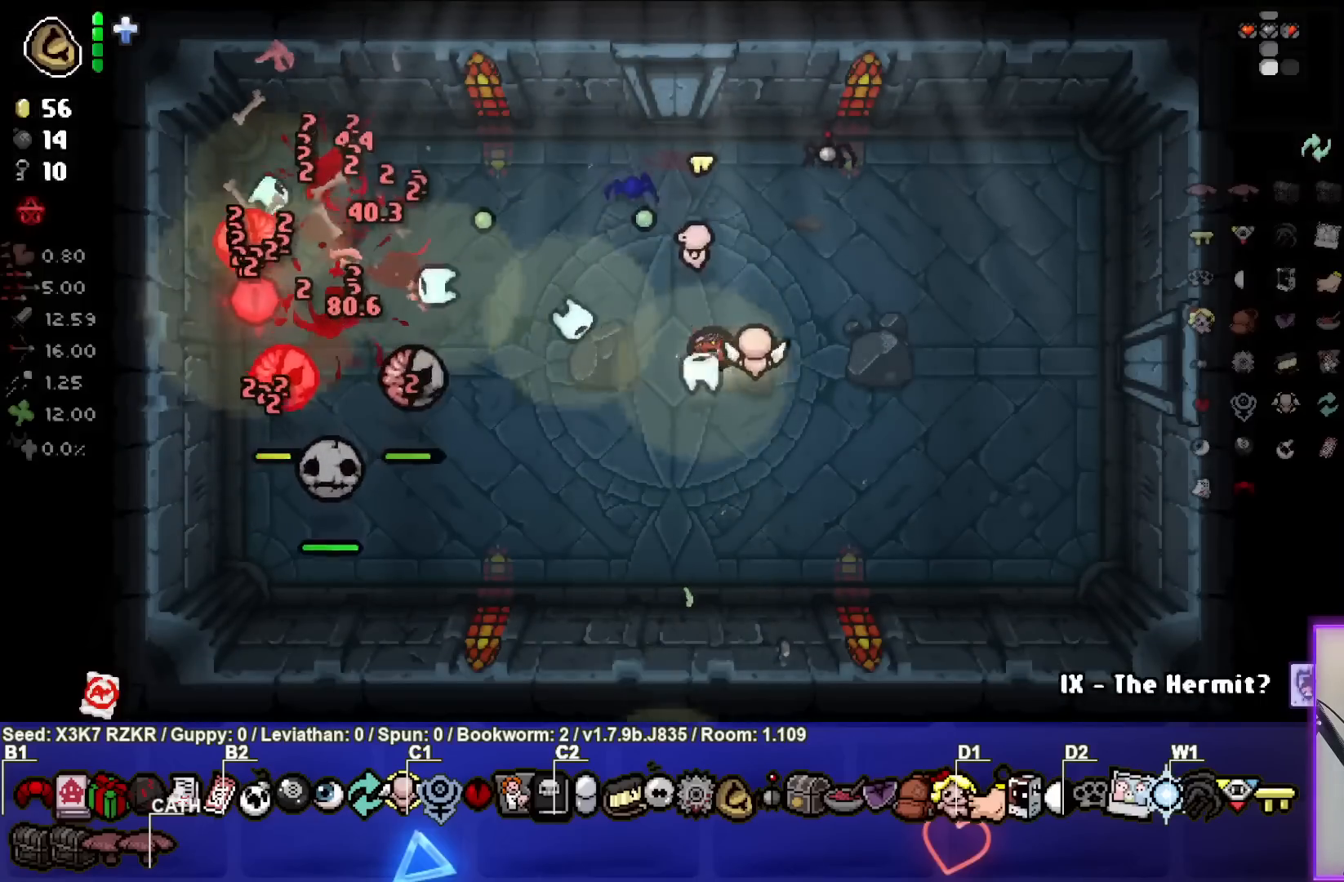
{"buttons": [], "left_stick": "center", "right_stick": "center", "events": [[183, "right_stick", "center"], [350, "left_stick", "center"]]}
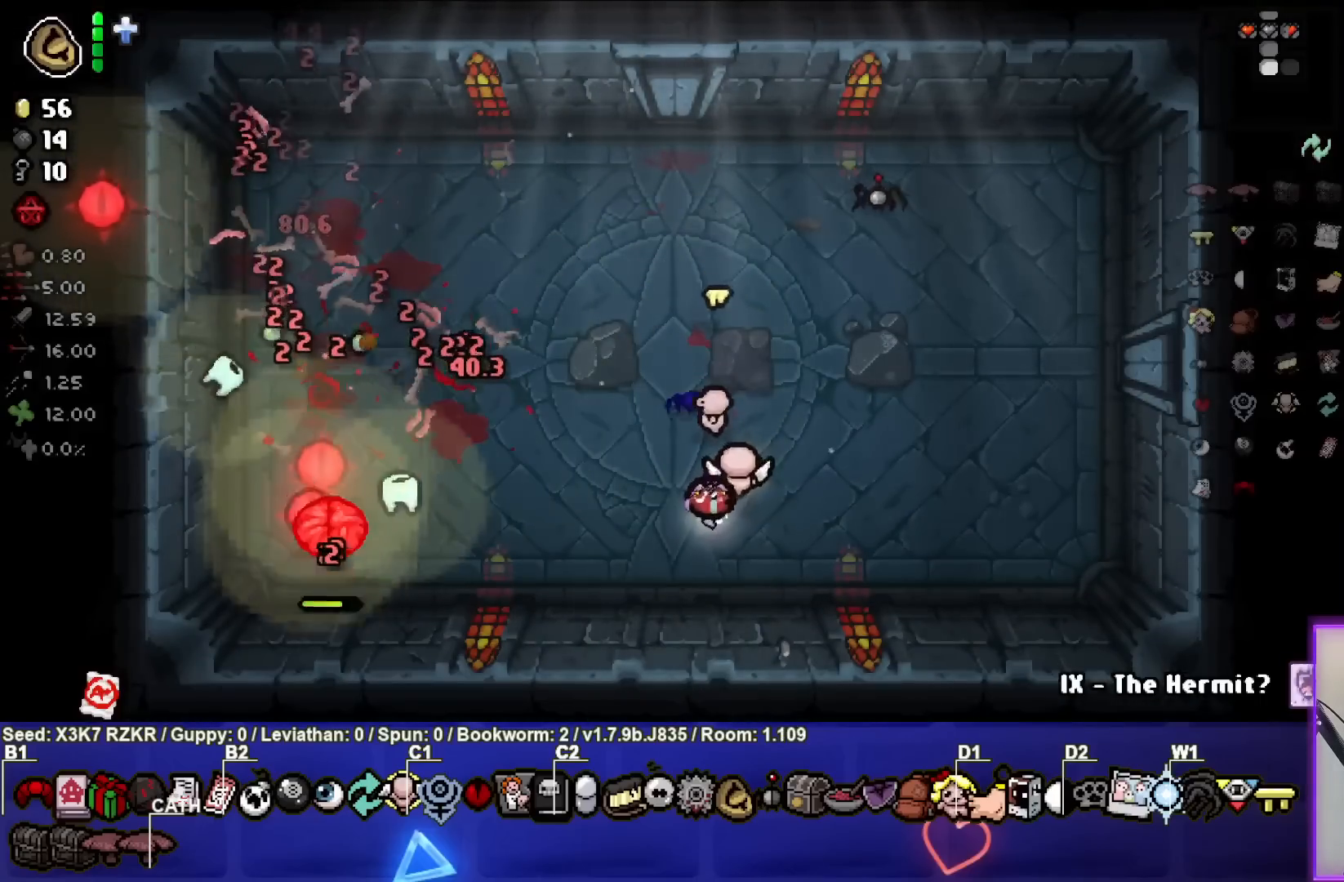
{"buttons": [], "left_stick": "center", "right_stick": "center", "events": [[17, "left_stick", "down-right"], [150, "left_stick", "center"], [233, "left_stick", "left"], [417, "left_stick", "center"]]}
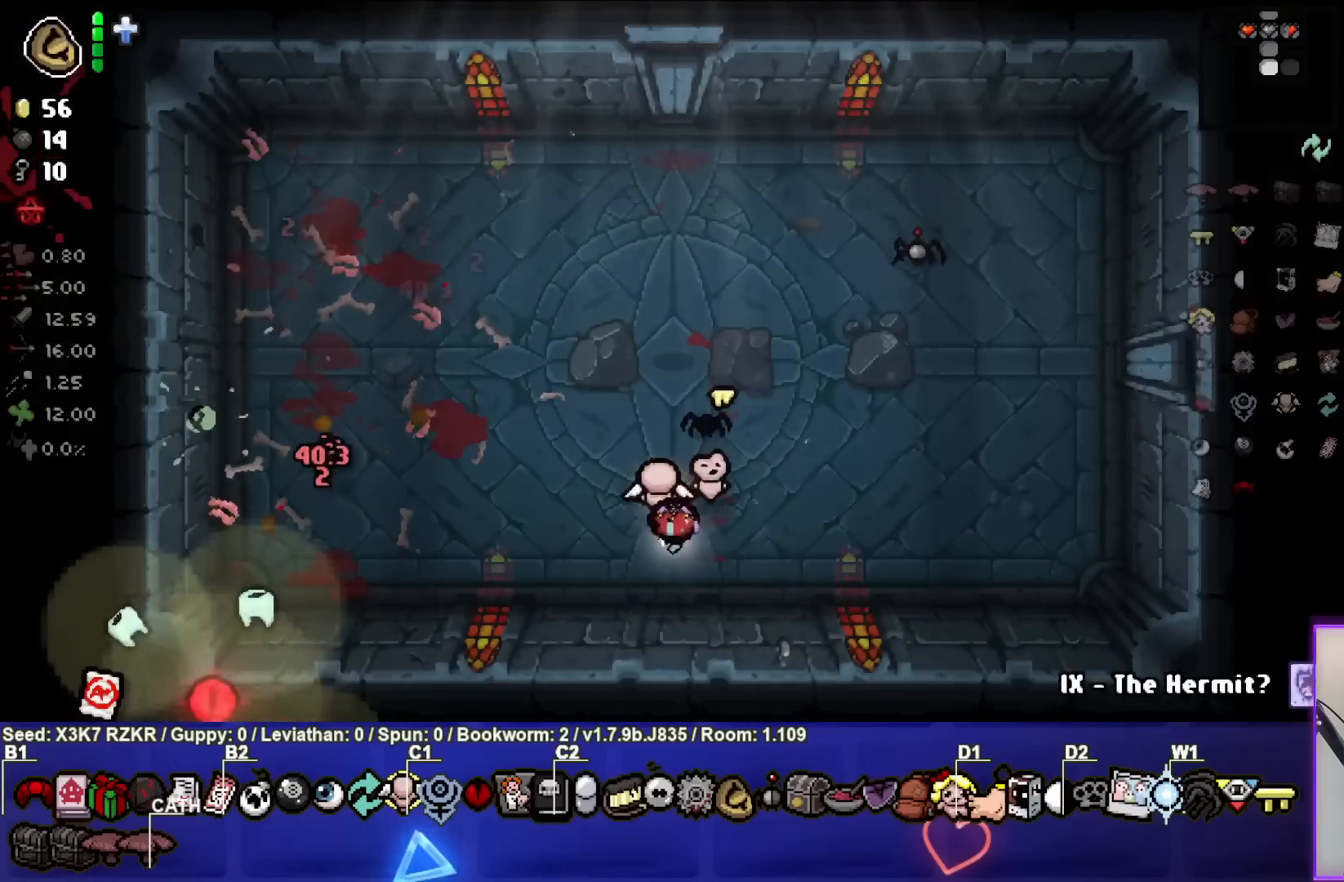
{"buttons": ["L1"], "left_stick": "up", "right_stick": "center", "events": [[67, "left_stick", "down"], [283, "left_stick", "center"], [400, "L1", "down"], [417, "left_stick", "up"]]}
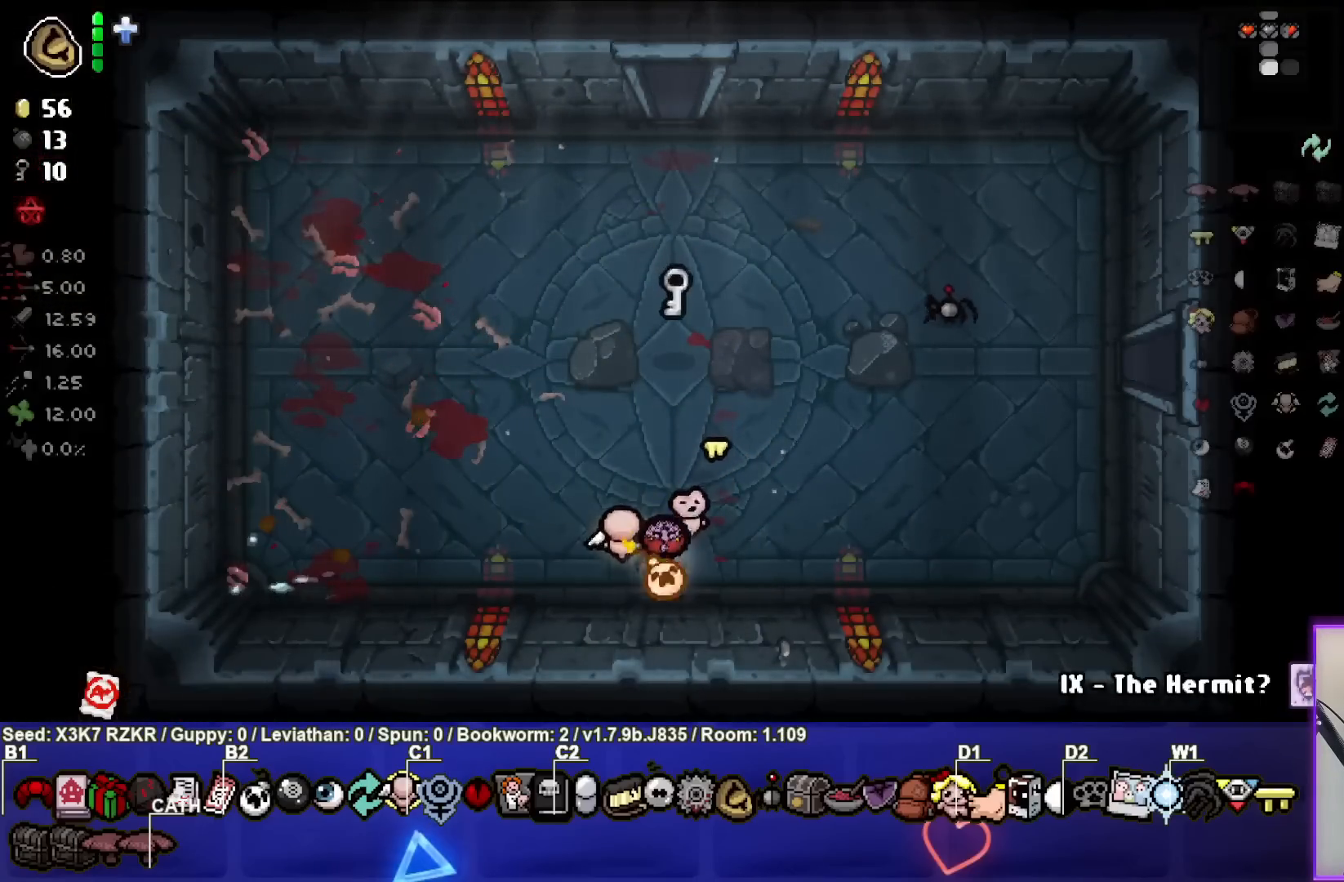
{"buttons": [], "left_stick": "up", "right_stick": "center", "events": [[17, "L1", "up"]]}